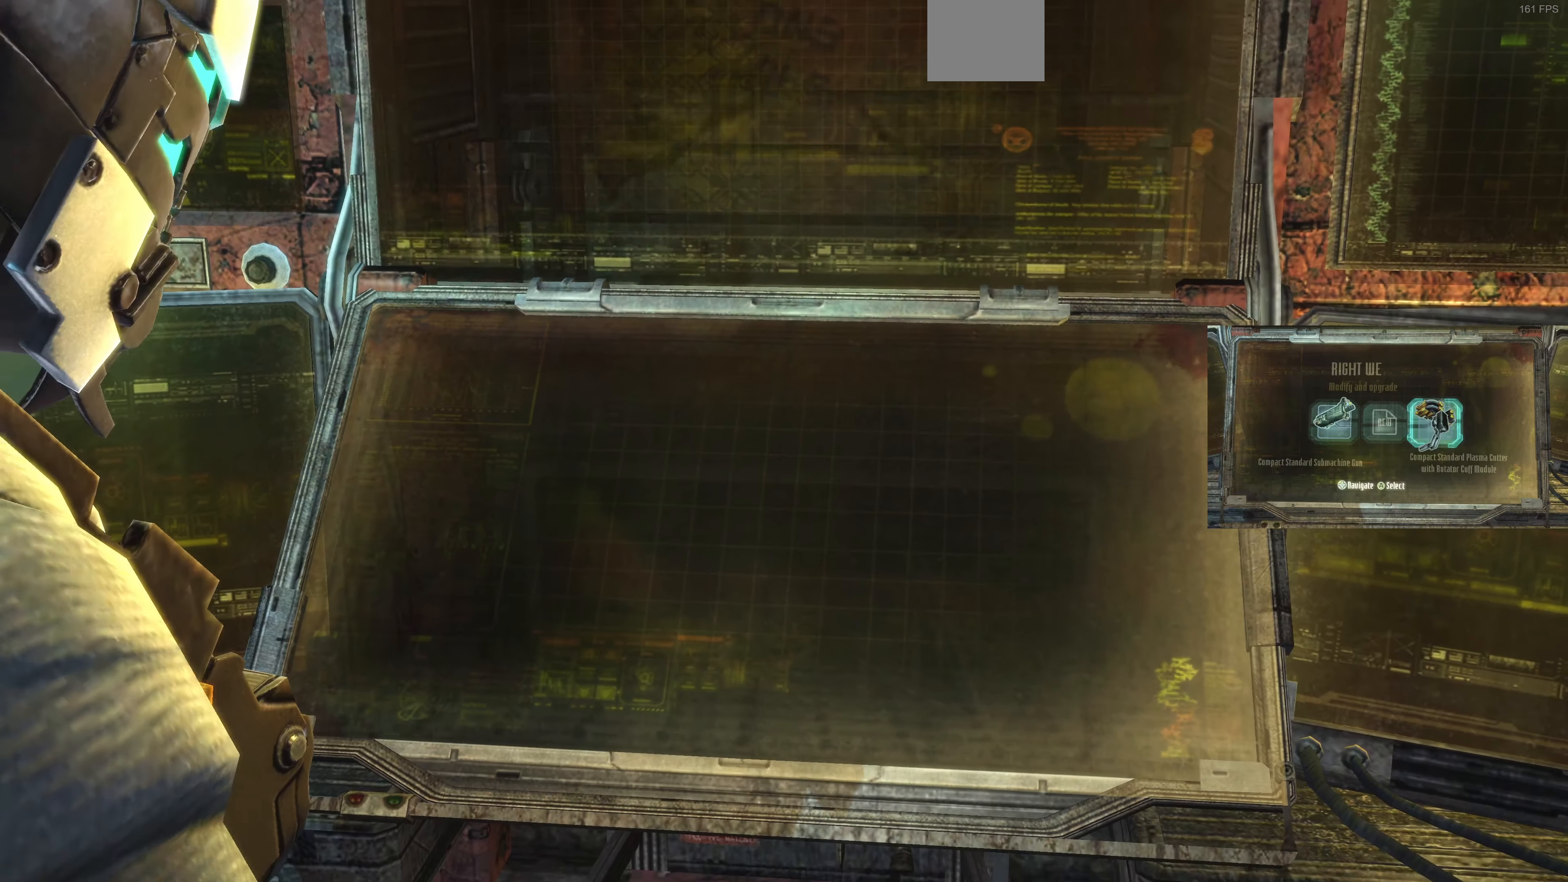
Gameplay with a controller (PlayStation layout); each line is a JSON object with the inputs held at the frame after it. "events" lists button and stick changes between this image and that frame as [ms after this image, input, new state], when the widget could be followed in between.
{"buttons": [], "left_stick": "center", "right_stick": "center", "events": []}
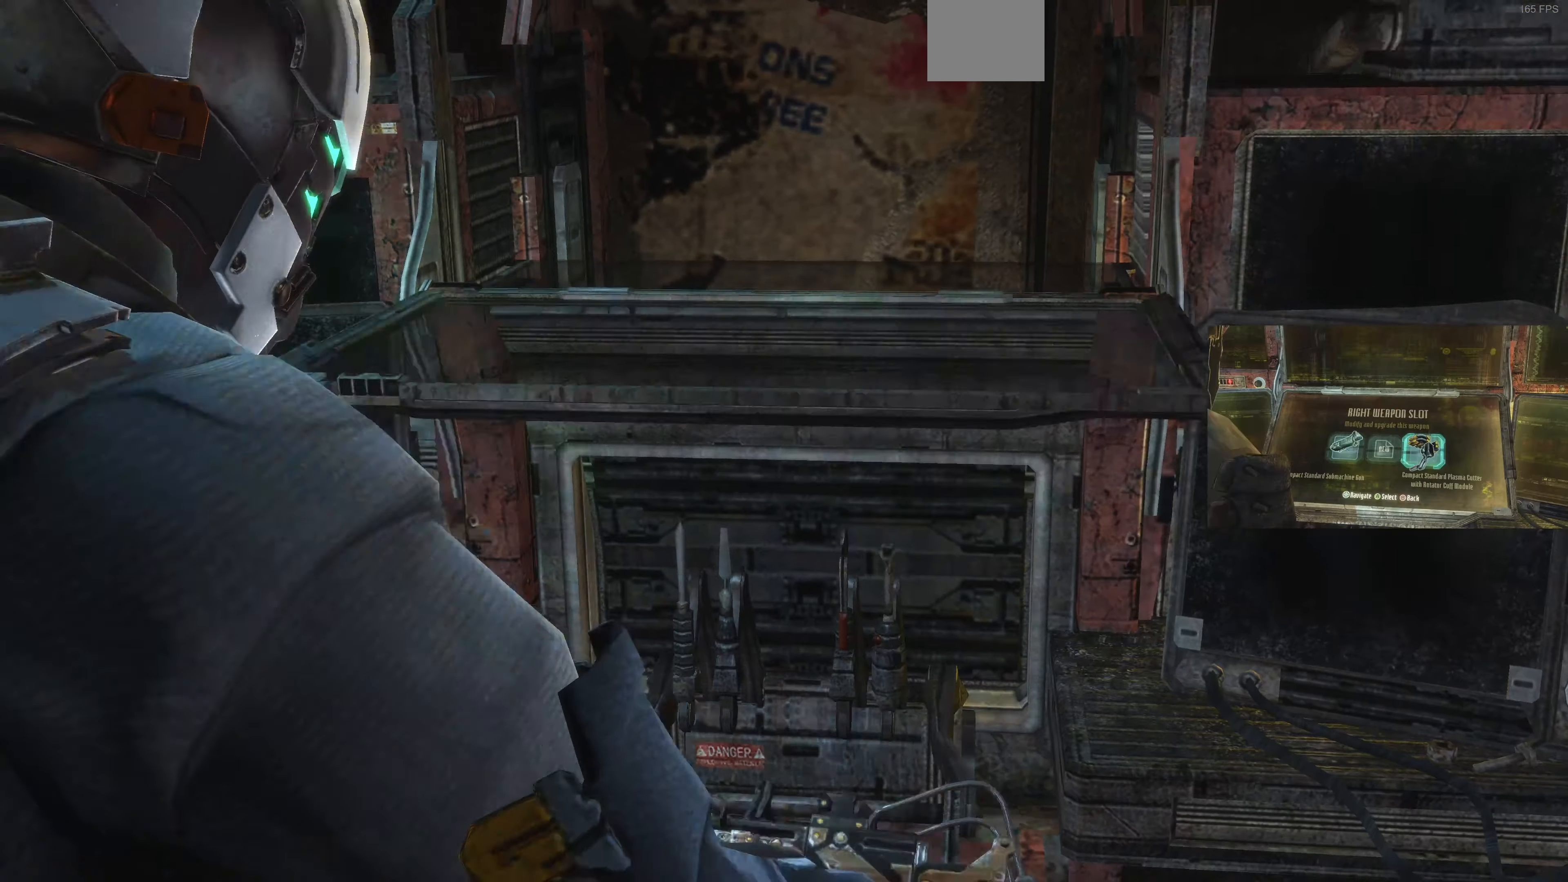
{"buttons": [], "left_stick": "up", "right_stick": "center", "events": [[433, "left_stick", "up"]]}
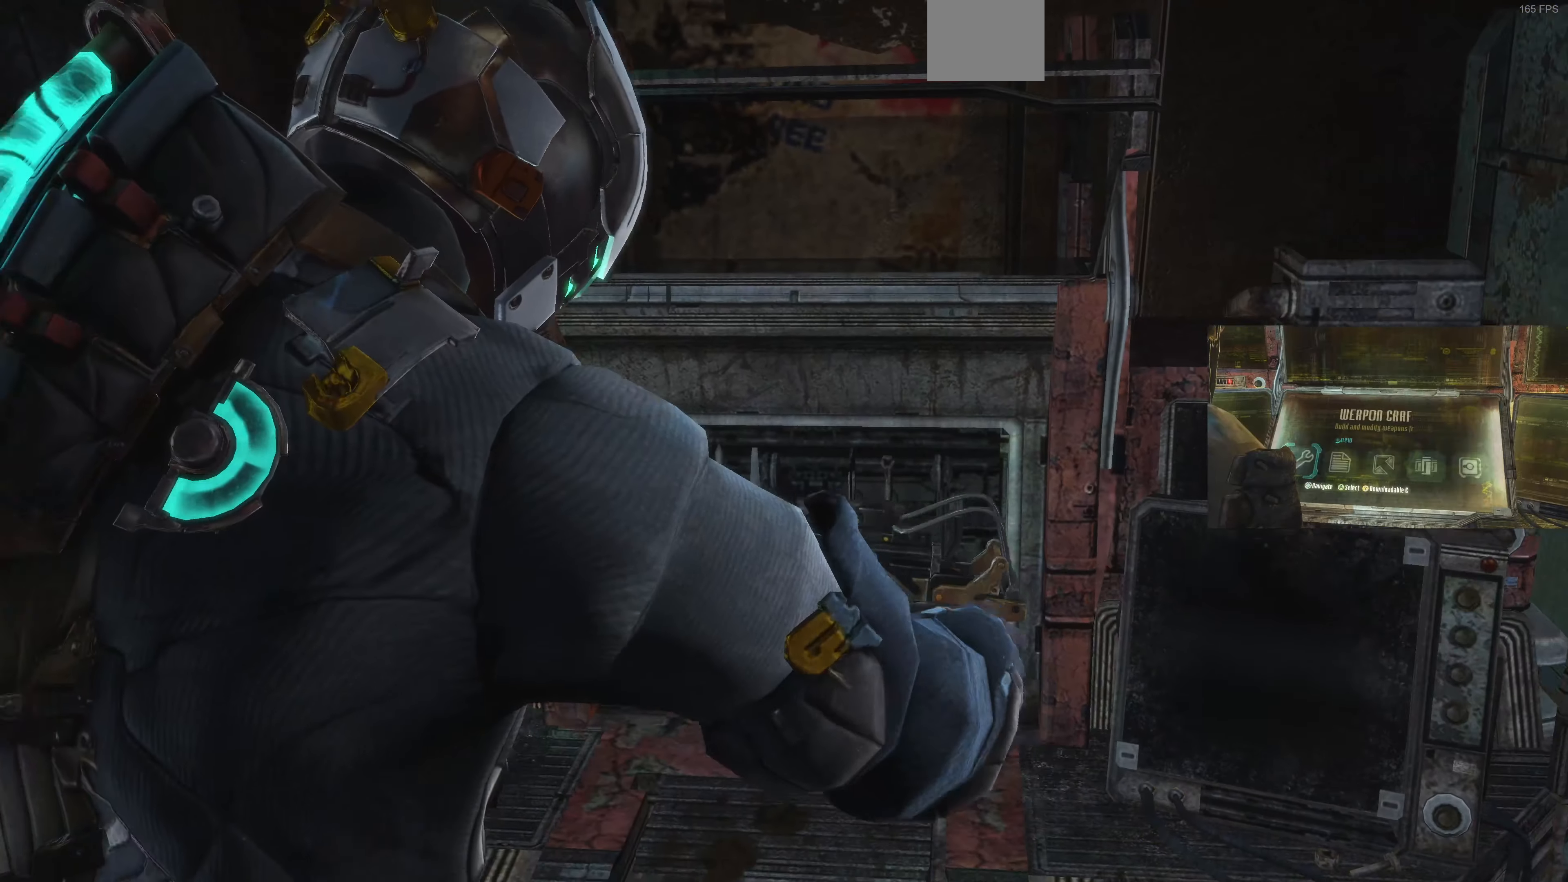
{"buttons": [], "left_stick": "center", "right_stick": "center", "events": [[66, "right_stick", "up"], [233, "left_stick", "center"], [266, "right_stick", "center"]]}
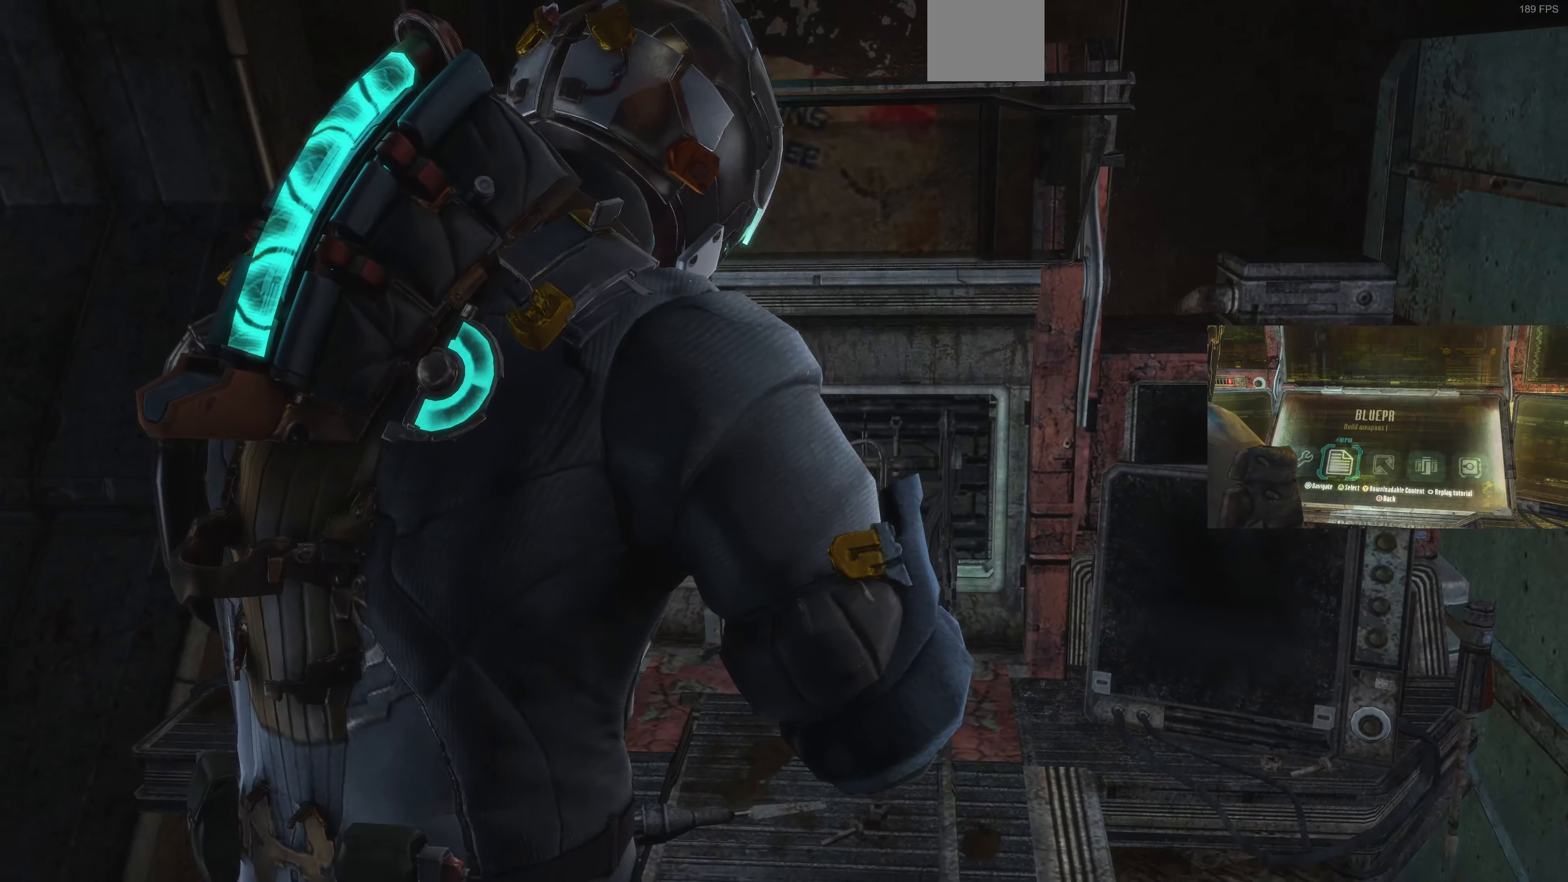
{"buttons": [], "left_stick": "center", "right_stick": "center", "events": [[300, "right_stick", "up"], [433, "right_stick", "center"]]}
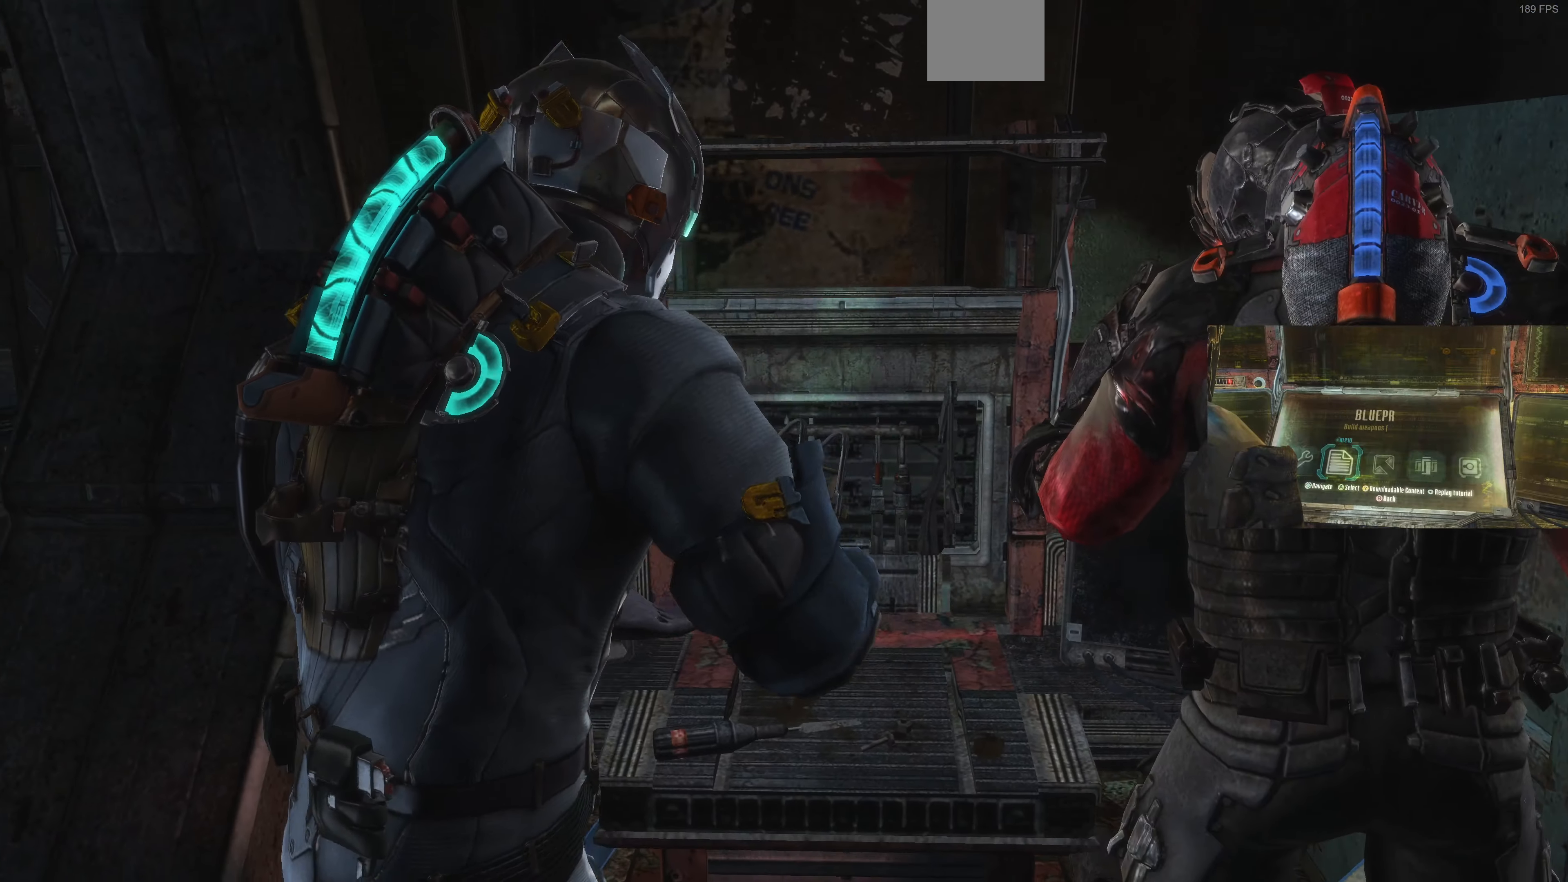
{"buttons": [], "left_stick": "center", "right_stick": "up", "events": [[66, "left_stick", "down-left"], [300, "left_stick", "center"], [433, "right_stick", "up"]]}
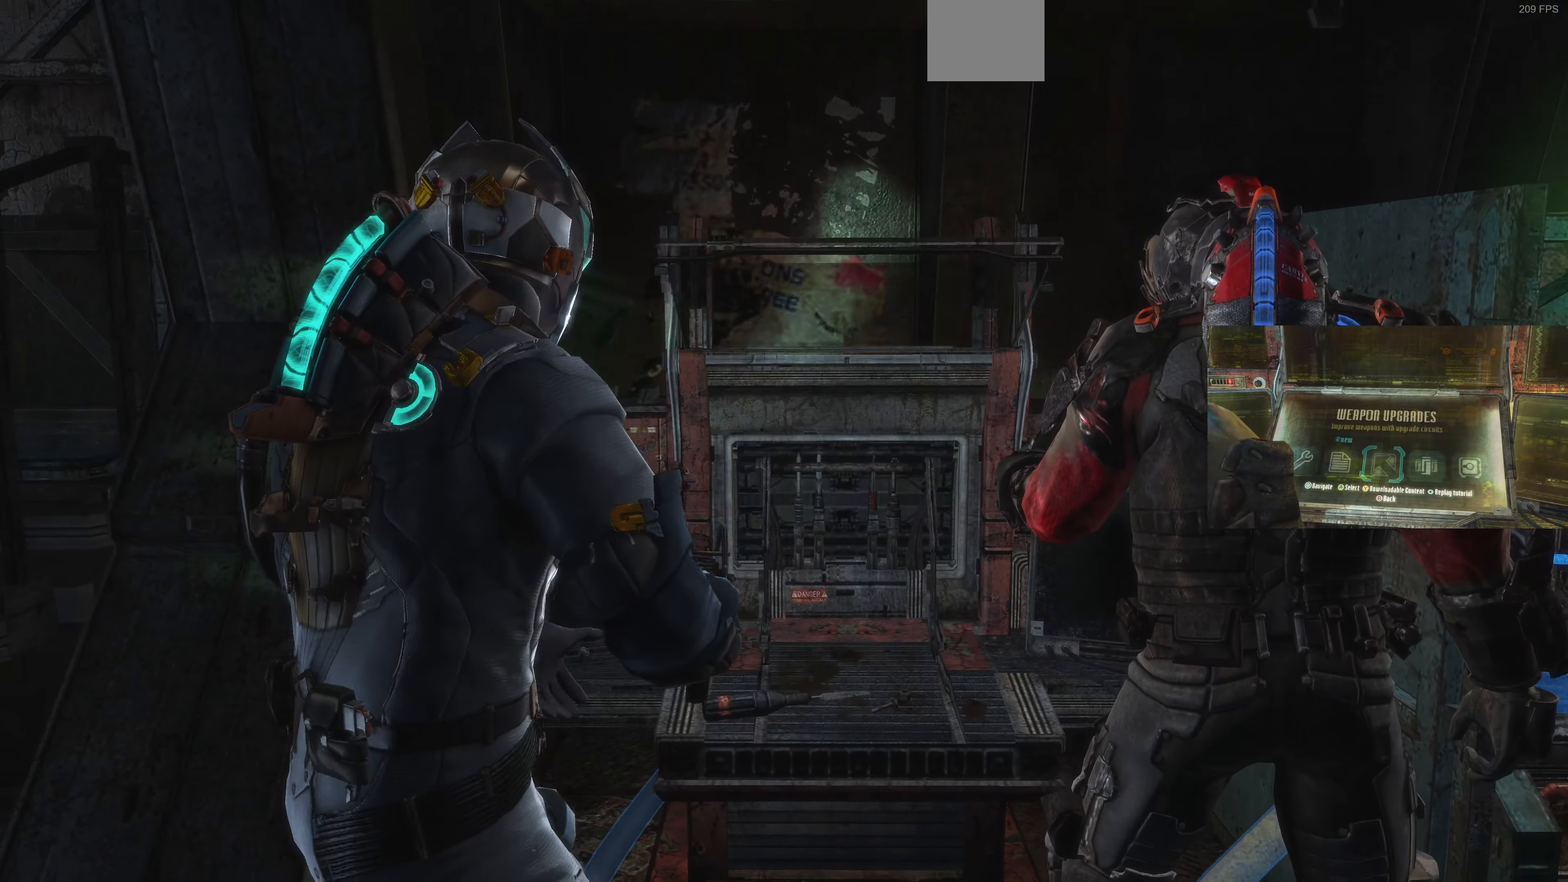
{"buttons": [], "left_stick": "up", "right_stick": "up", "events": [[333, "right_stick", "center"], [466, "left_stick", "up"], [466, "right_stick", "up"]]}
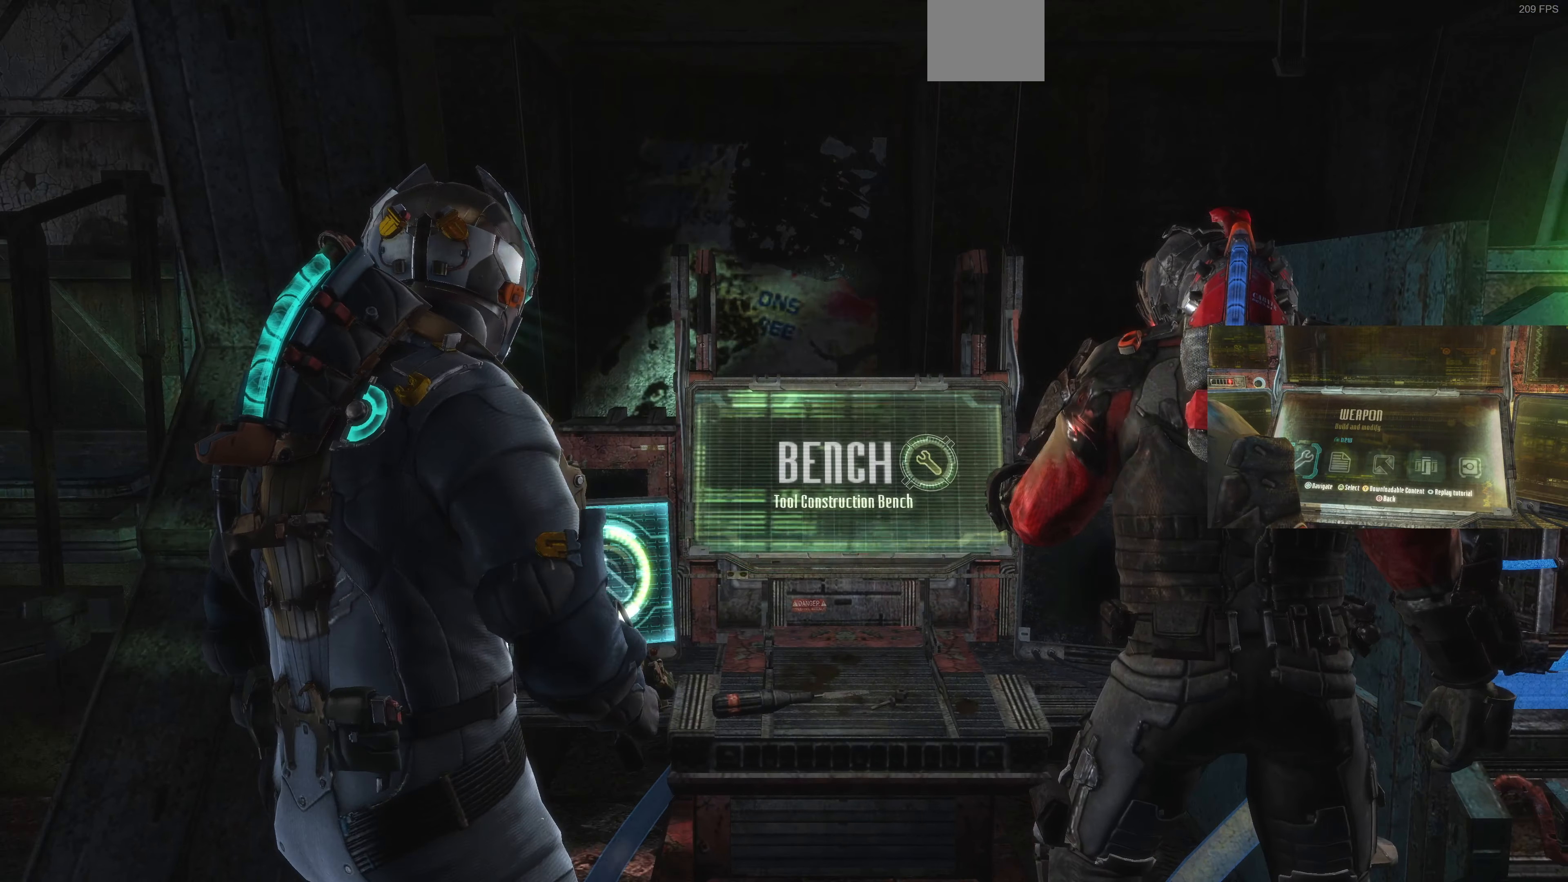
{"buttons": [], "left_stick": "center", "right_stick": "center", "events": [[100, "left_stick", "center"], [233, "right_stick", "center"], [333, "CROSS", "down"], [466, "CROSS", "up"]]}
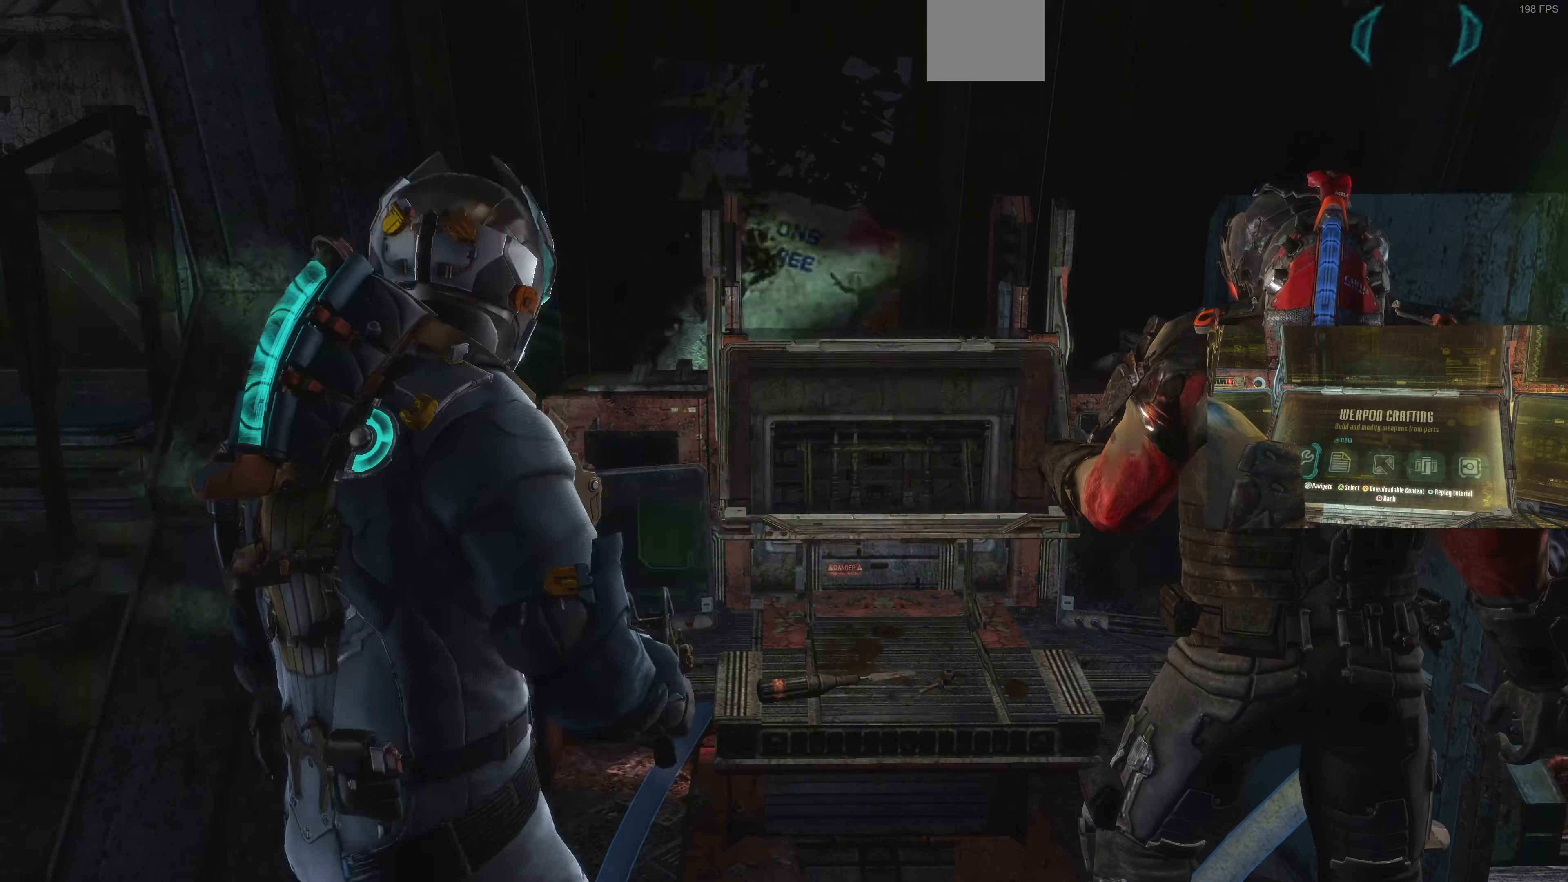
{"buttons": [], "left_stick": "center", "right_stick": "center", "events": []}
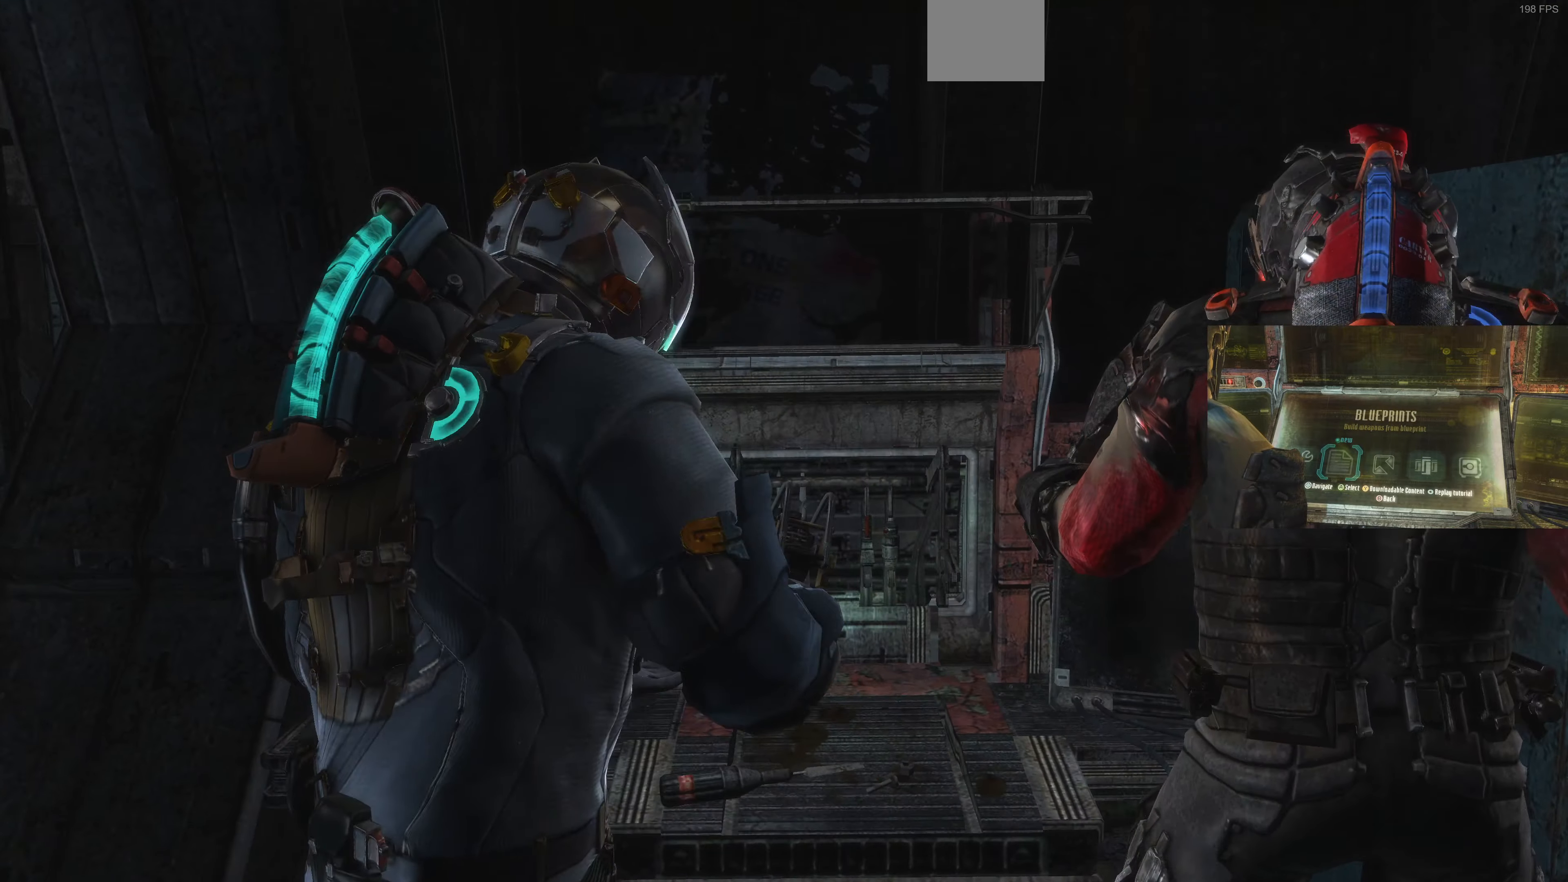
{"buttons": [], "left_stick": "center", "right_stick": "center", "events": []}
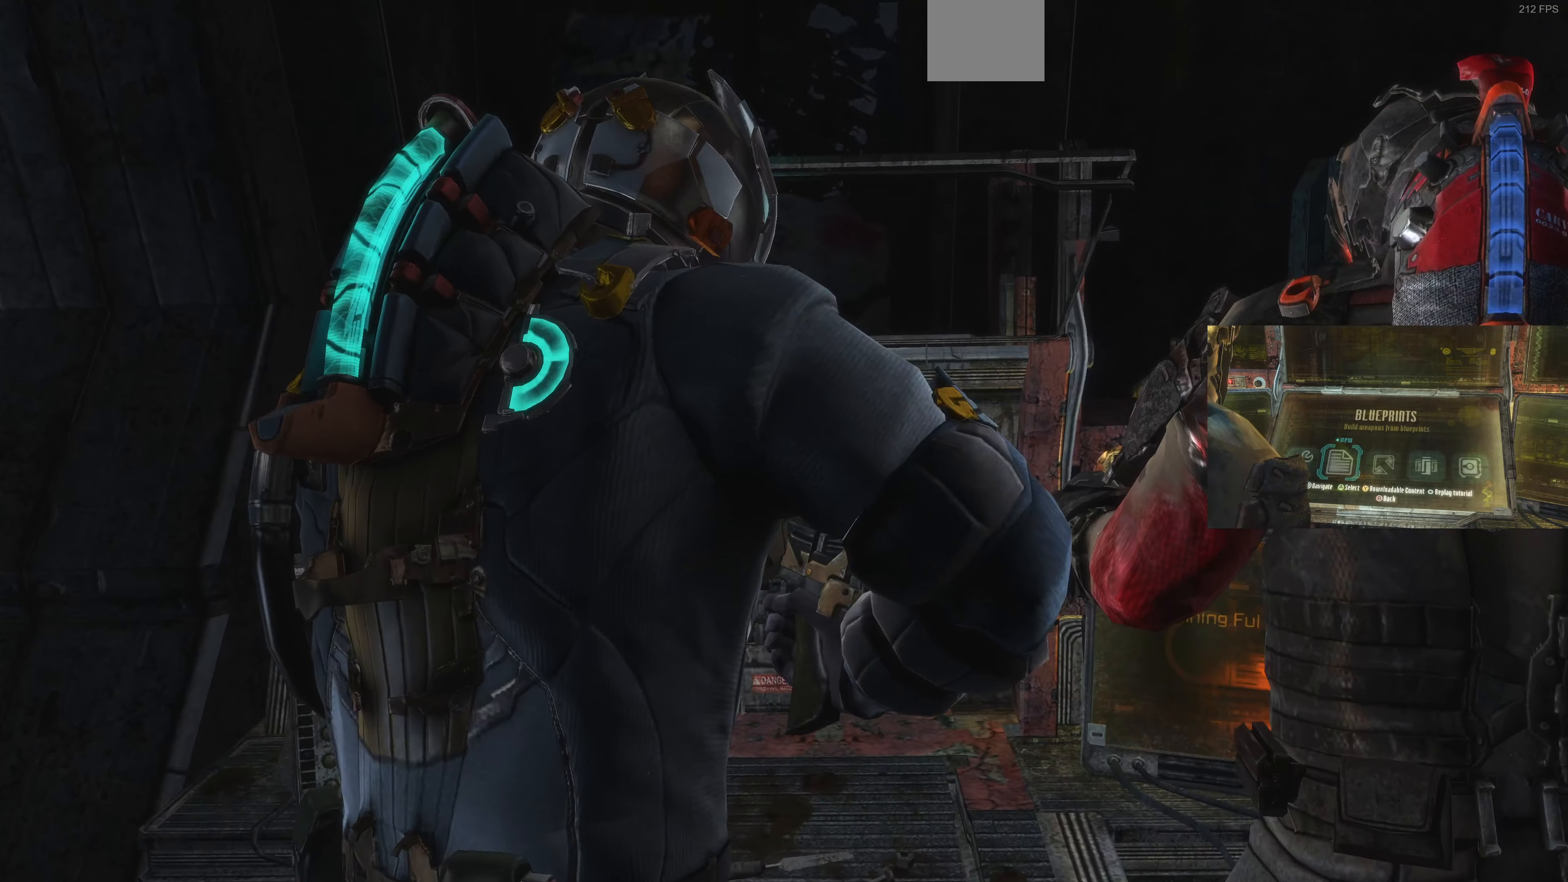
{"buttons": [], "left_stick": "center", "right_stick": "center", "events": []}
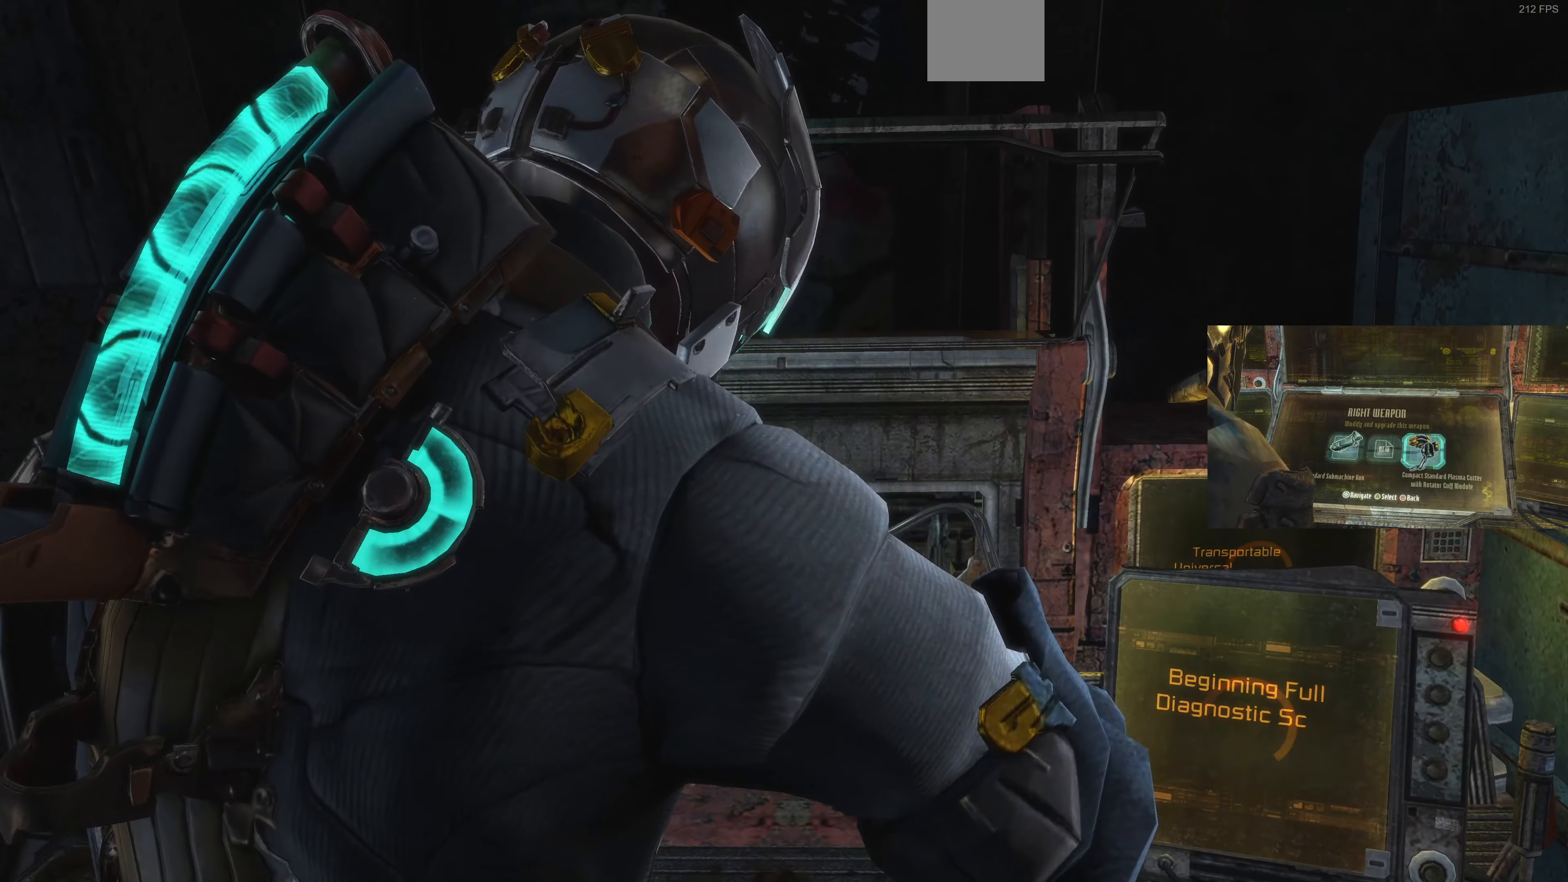
{"buttons": [], "left_stick": "center", "right_stick": "center", "events": []}
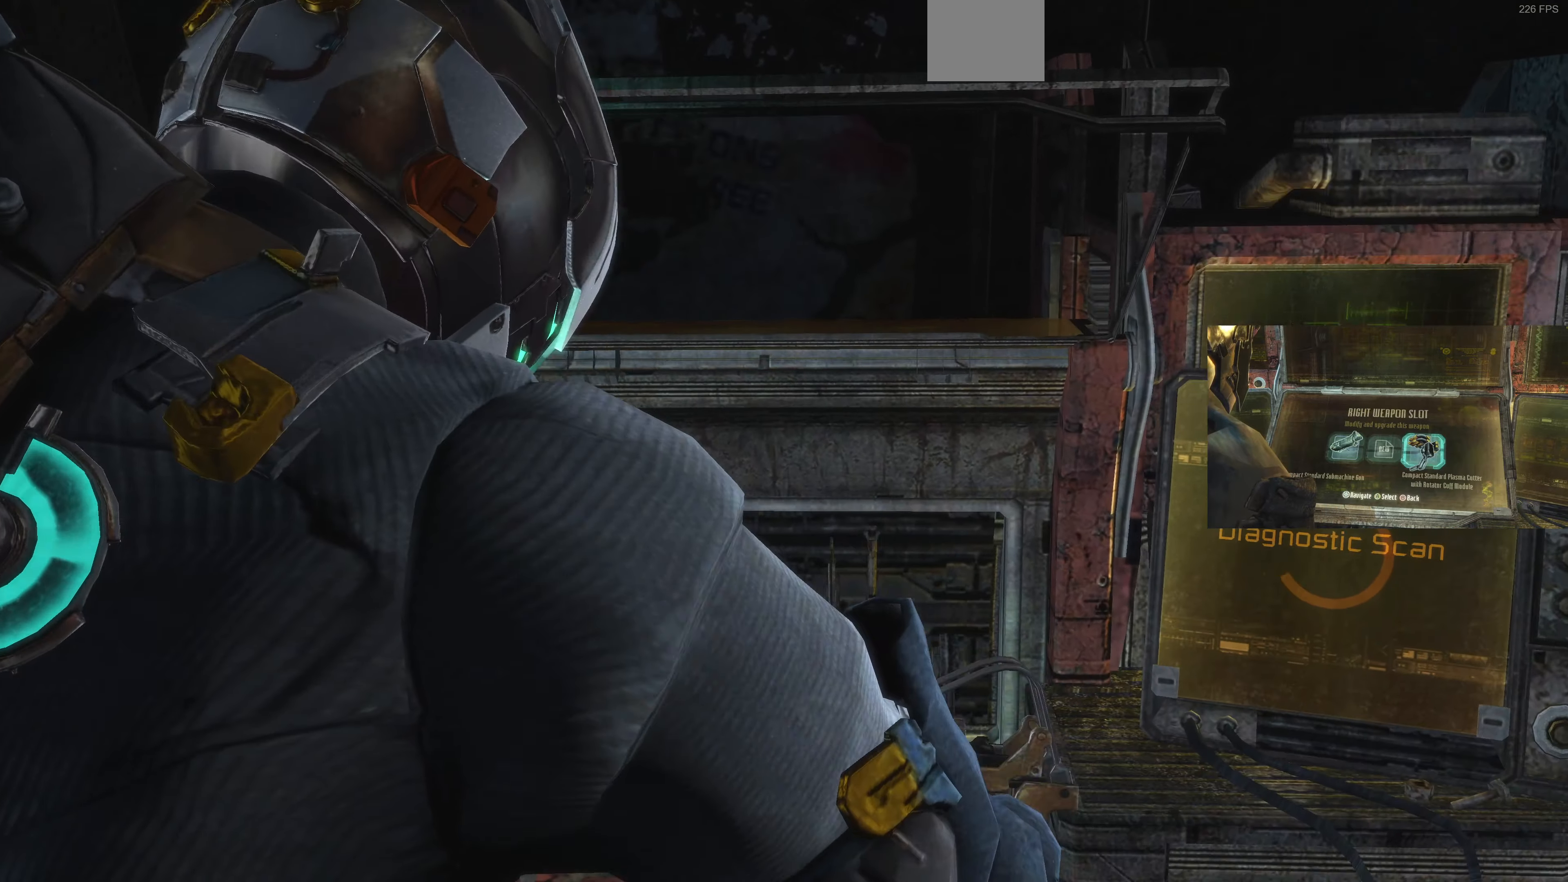
{"buttons": [], "left_stick": "center", "right_stick": "center", "events": []}
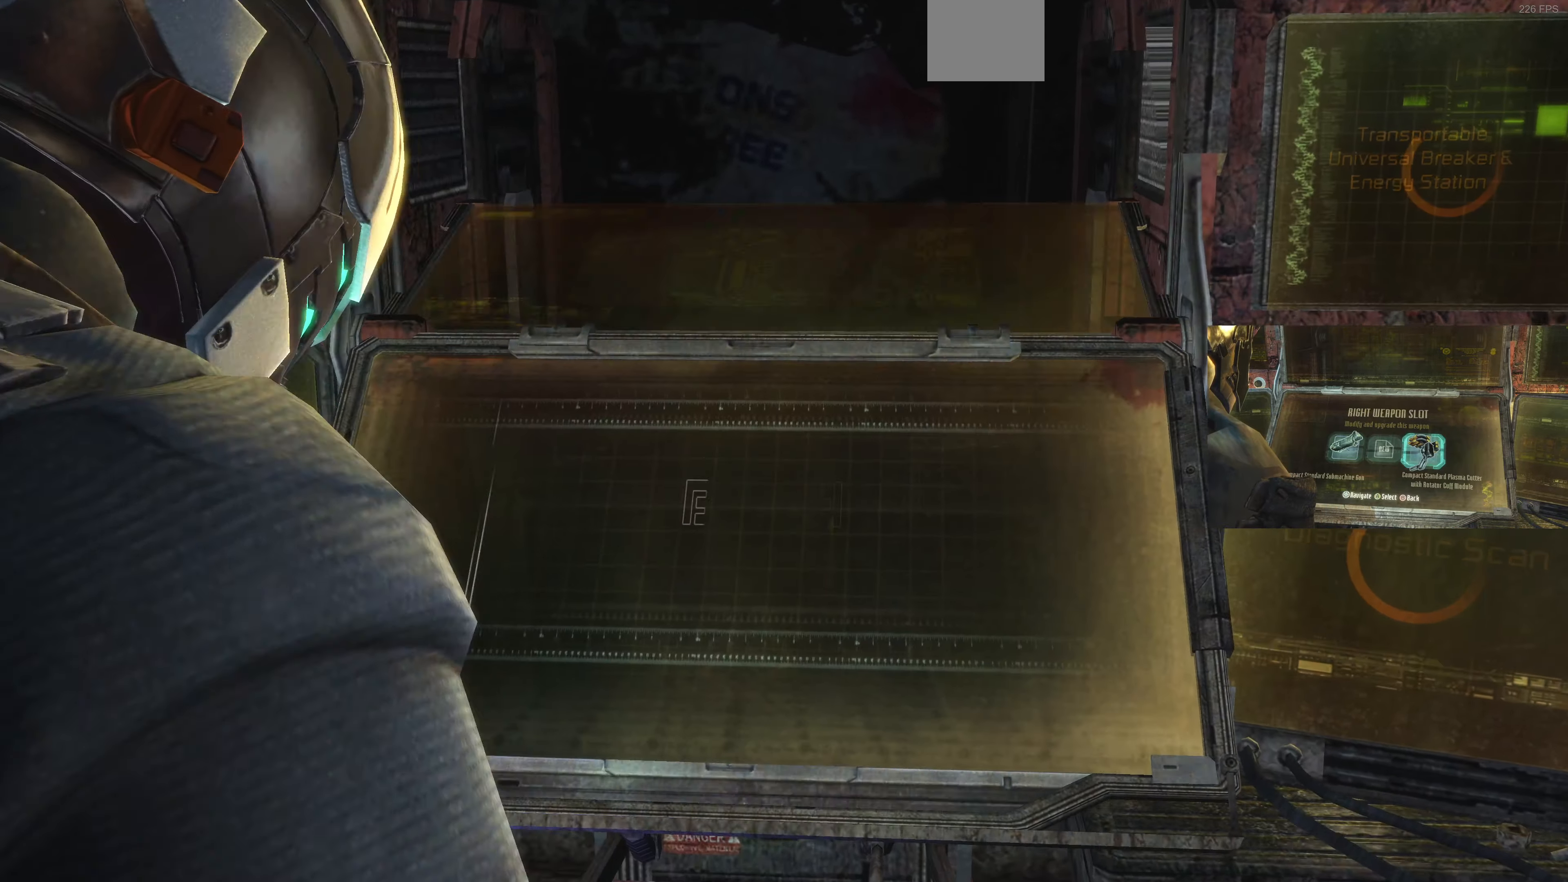
{"buttons": [], "left_stick": "center", "right_stick": "center", "events": []}
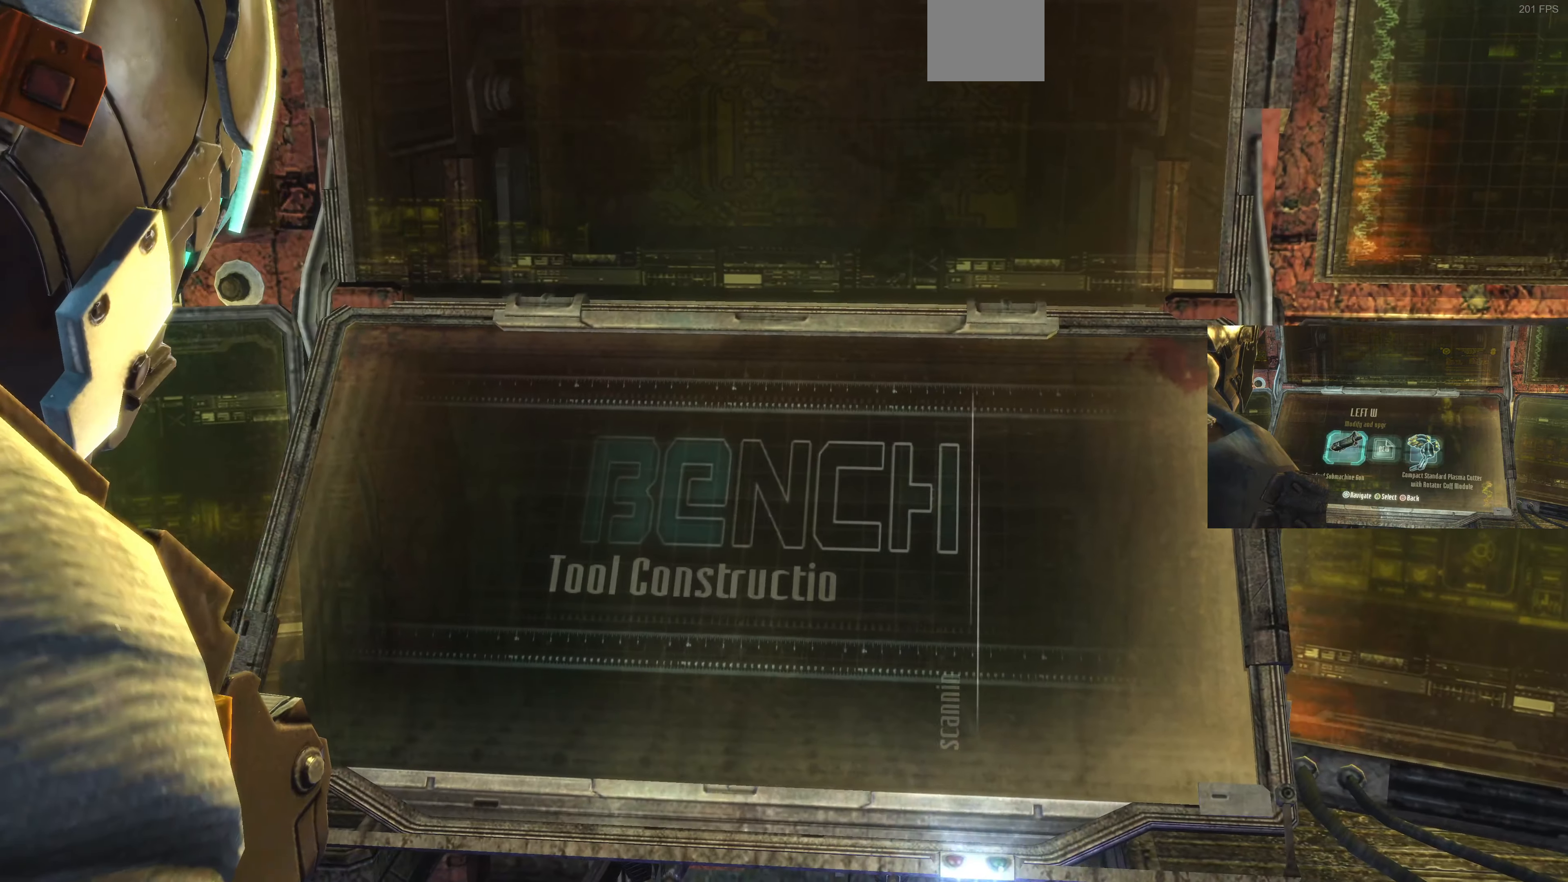
{"buttons": [], "left_stick": "center", "right_stick": "center", "events": []}
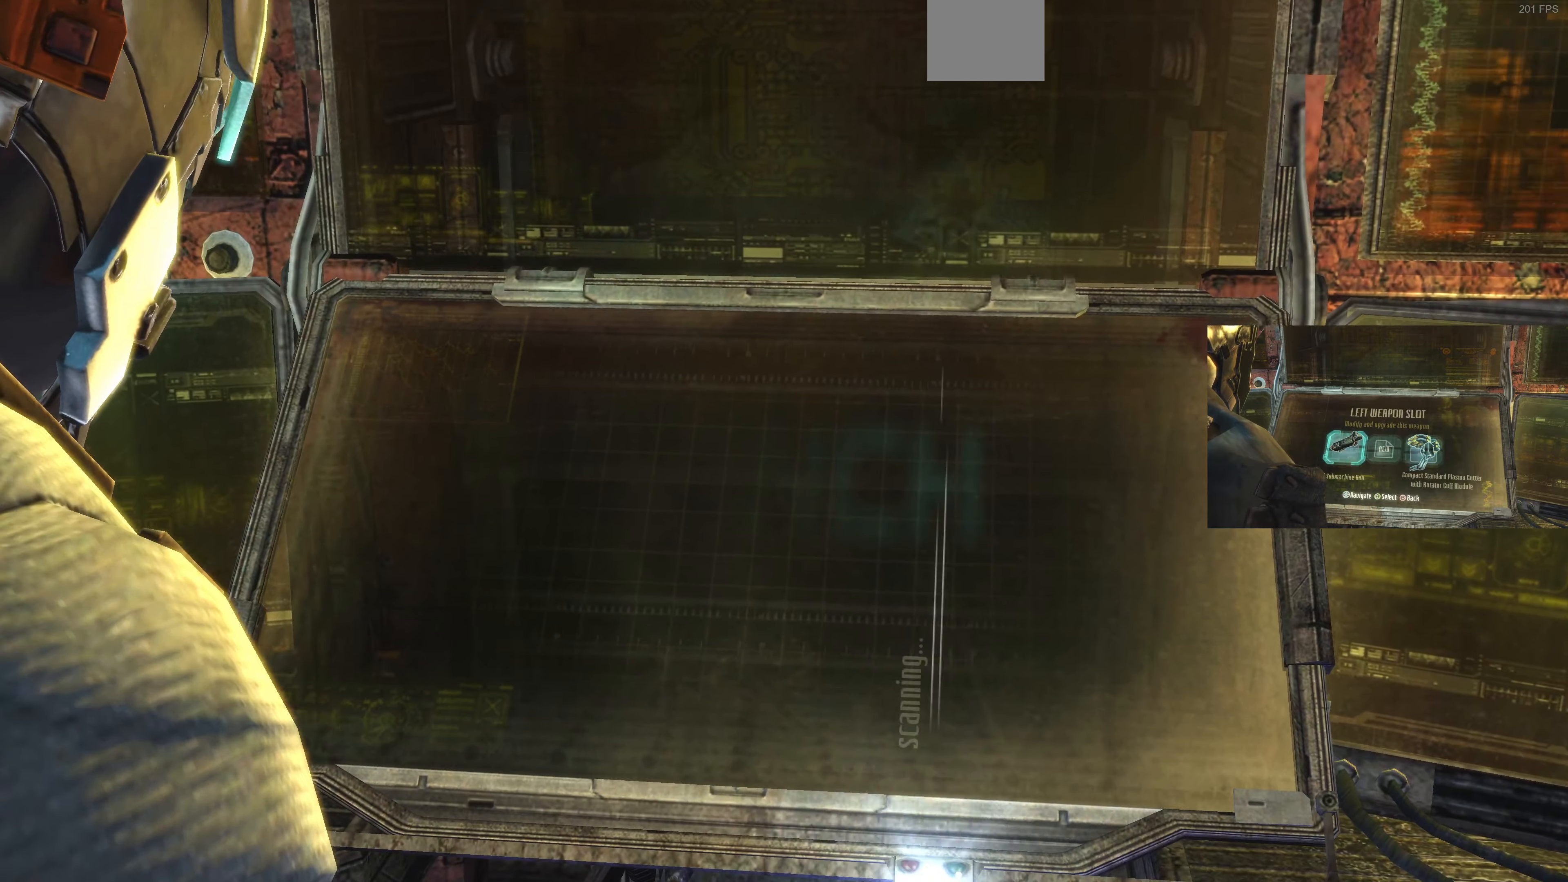
{"buttons": [], "left_stick": "center", "right_stick": "center", "events": []}
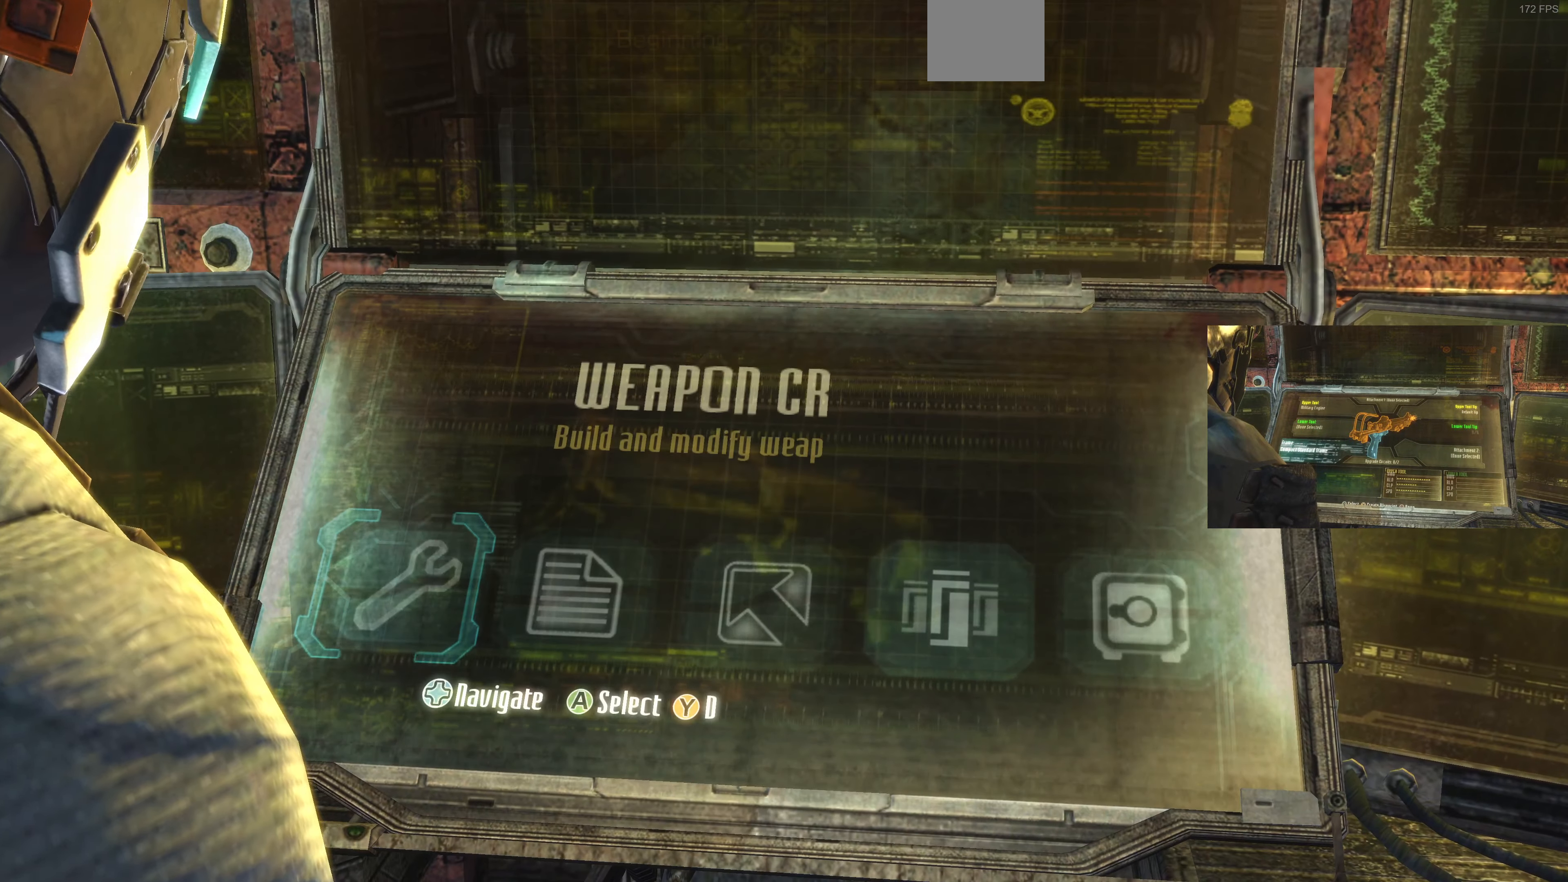
{"buttons": [], "left_stick": "center", "right_stick": "center", "events": []}
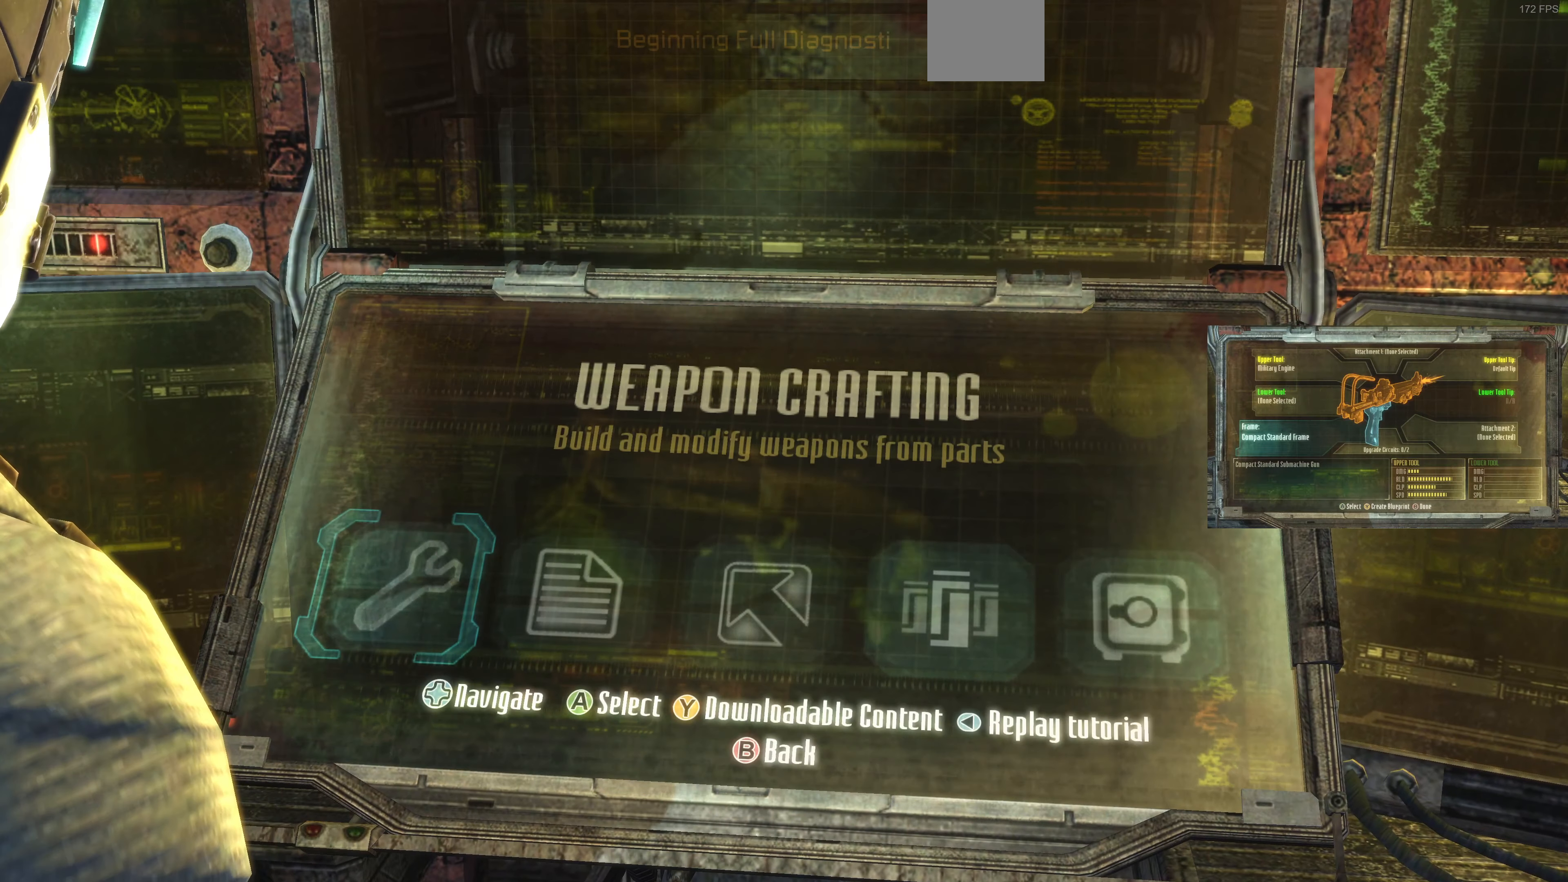
{"buttons": [], "left_stick": "center", "right_stick": "center", "events": []}
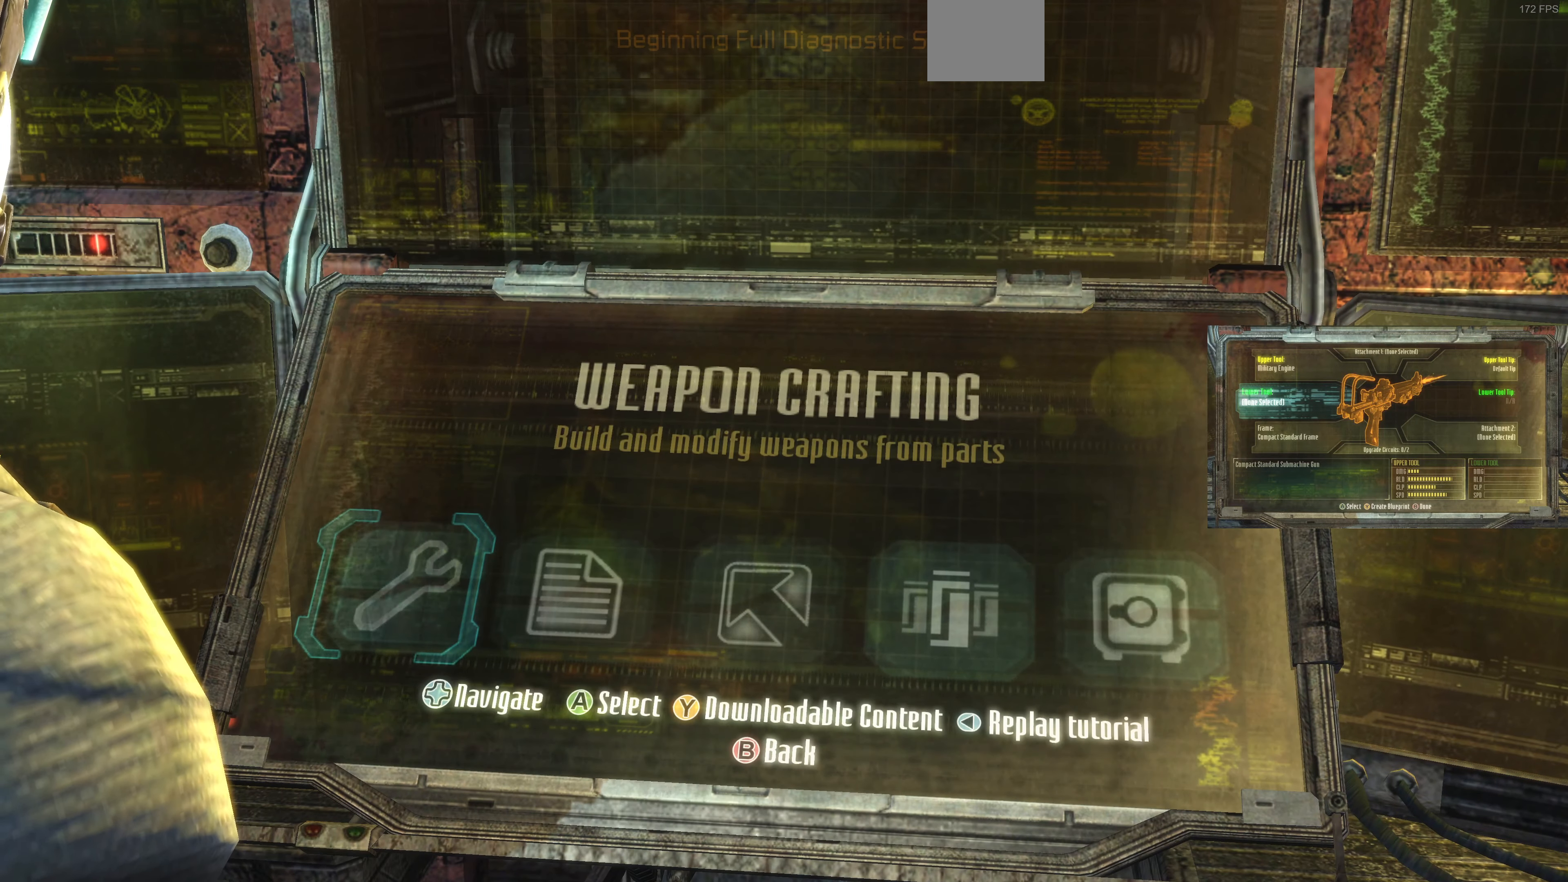
{"buttons": [], "left_stick": "center", "right_stick": "center", "events": [[200, "DPAD_RIGHT", "down"], [300, "DPAD_RIGHT", "up"]]}
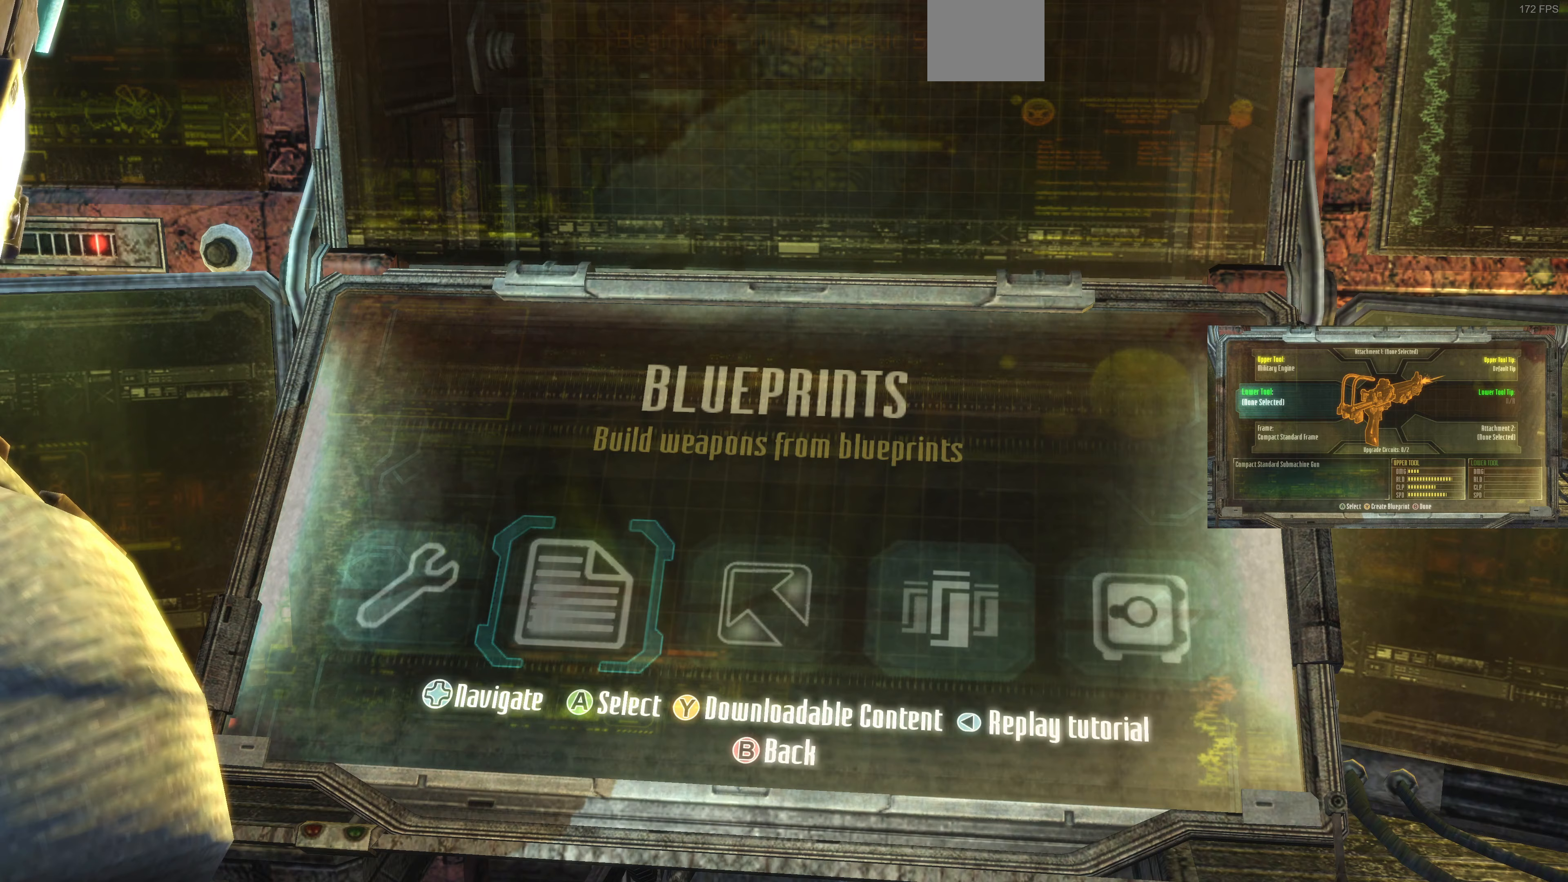
{"buttons": [], "left_stick": "center", "right_stick": "center", "events": []}
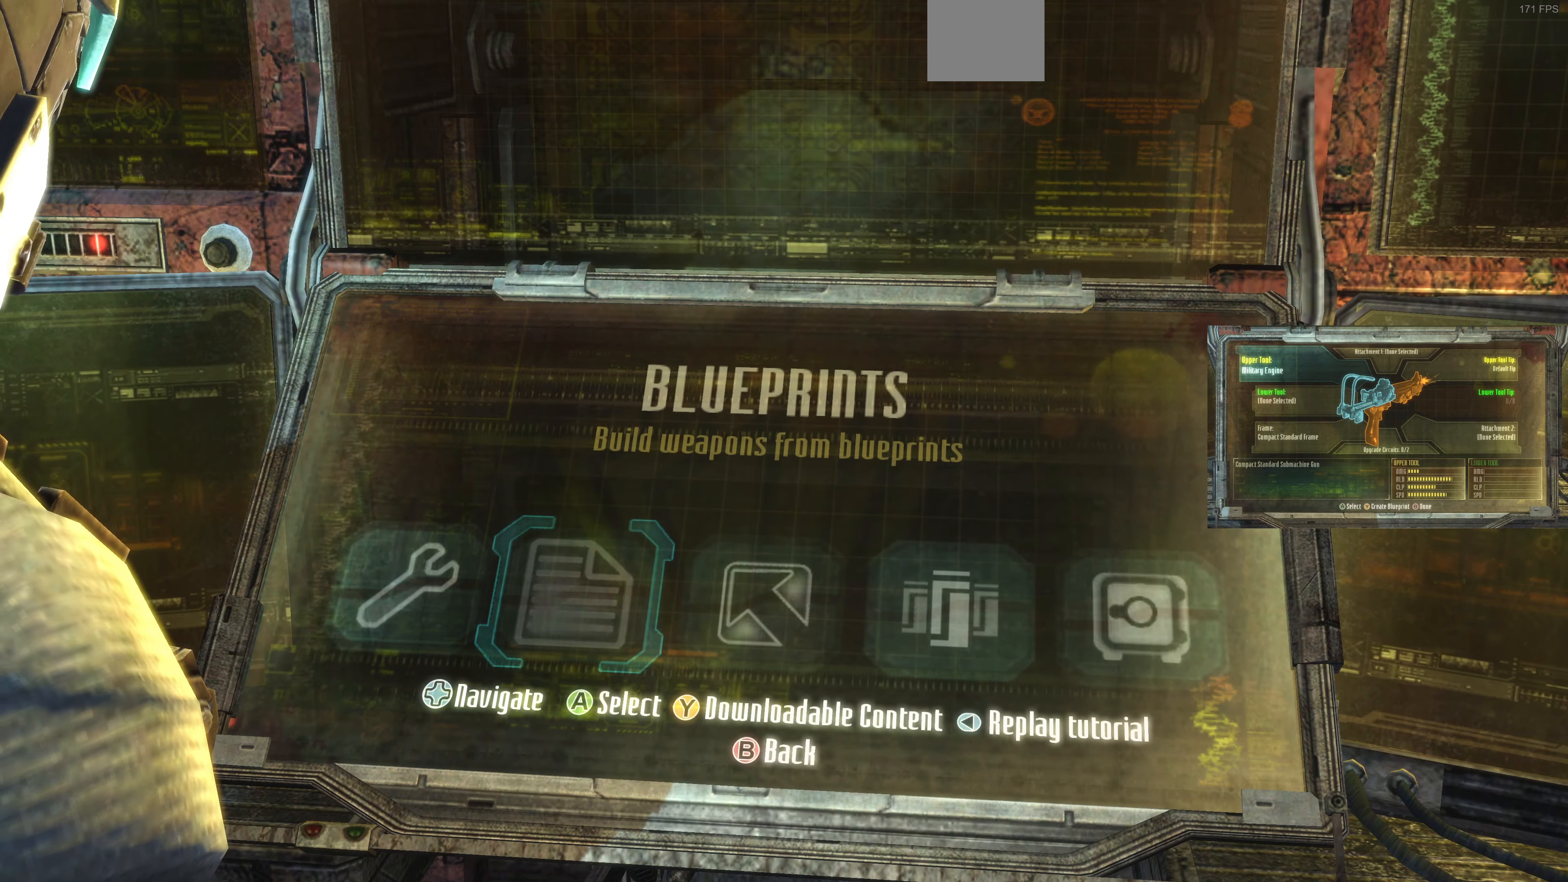
{"buttons": ["DPAD_RIGHT"], "left_stick": "center", "right_stick": "center", "events": [[500, "DPAD_RIGHT", "down"]]}
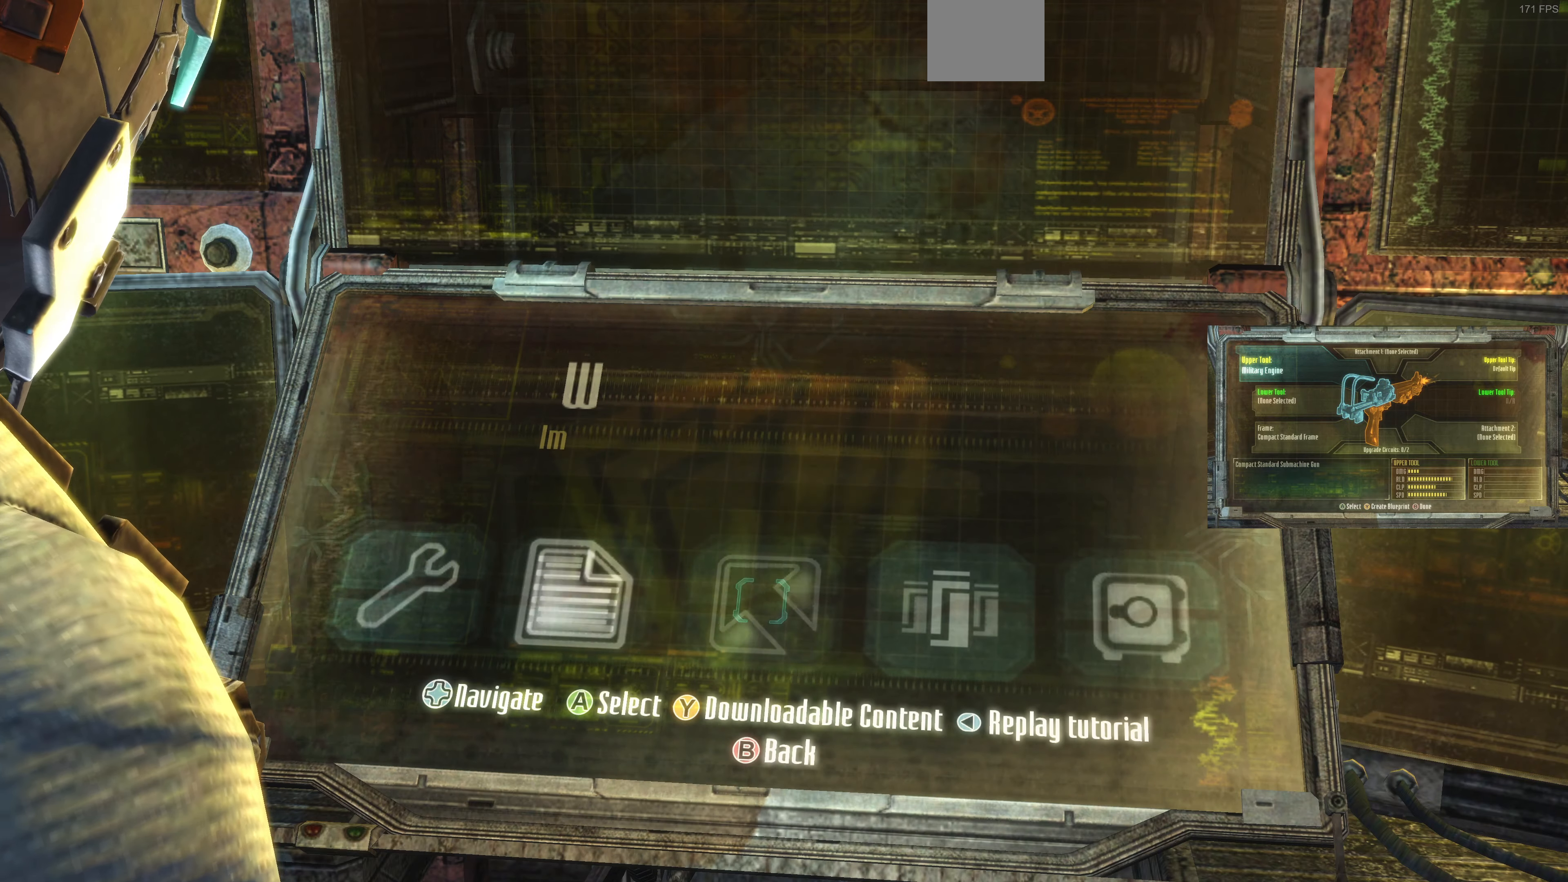
{"buttons": [], "left_stick": "center", "right_stick": "center", "events": [[133, "DPAD_RIGHT", "up"]]}
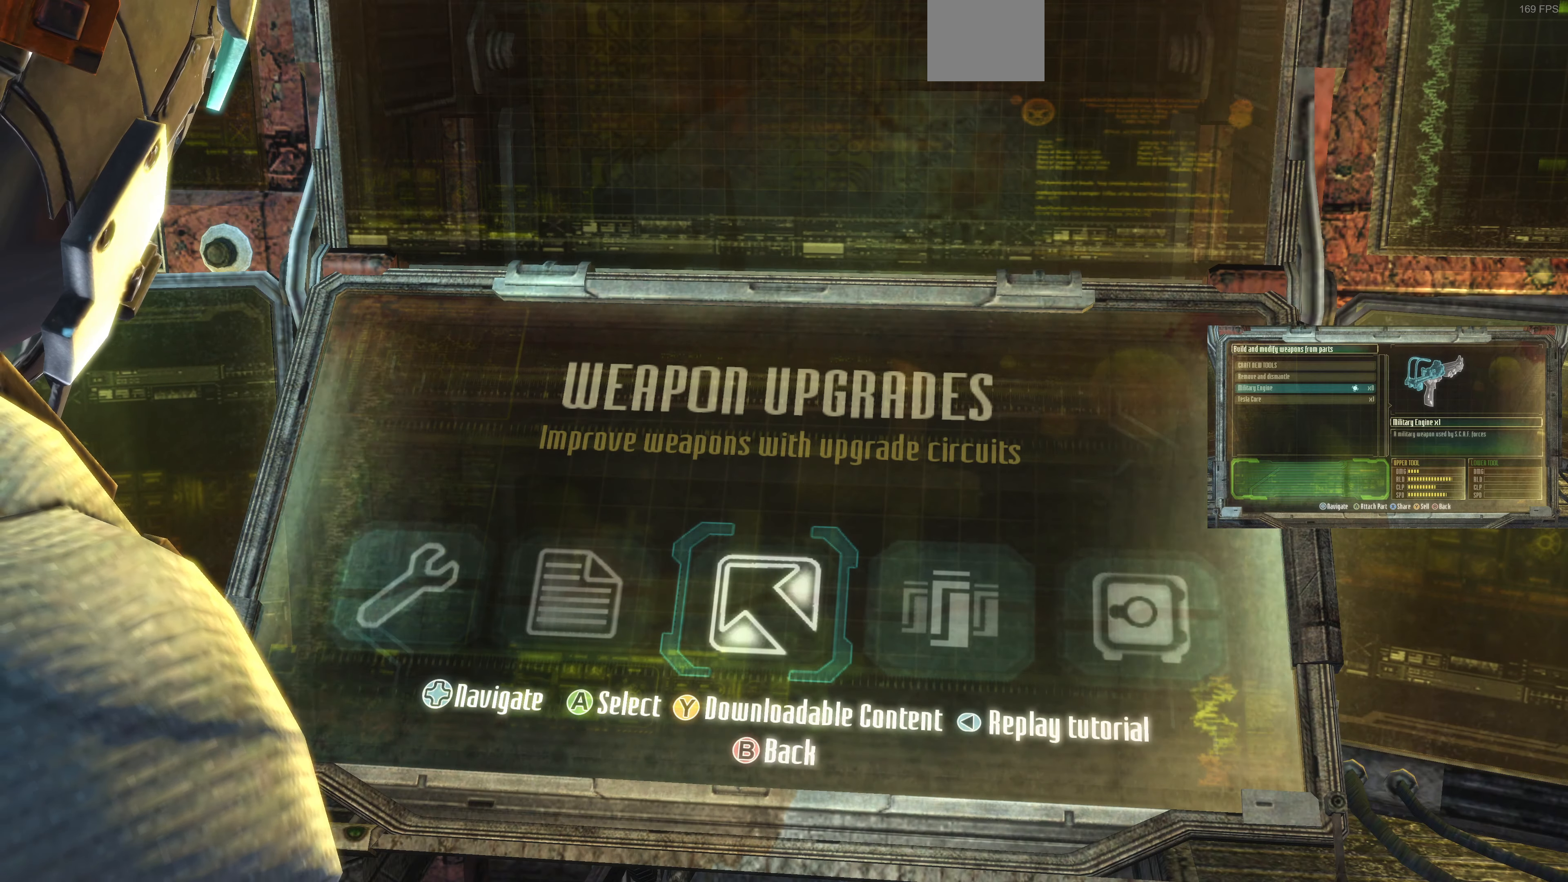
{"buttons": [], "left_stick": "center", "right_stick": "center", "events": [[267, "DPAD_RIGHT", "down"], [367, "DPAD_RIGHT", "up"]]}
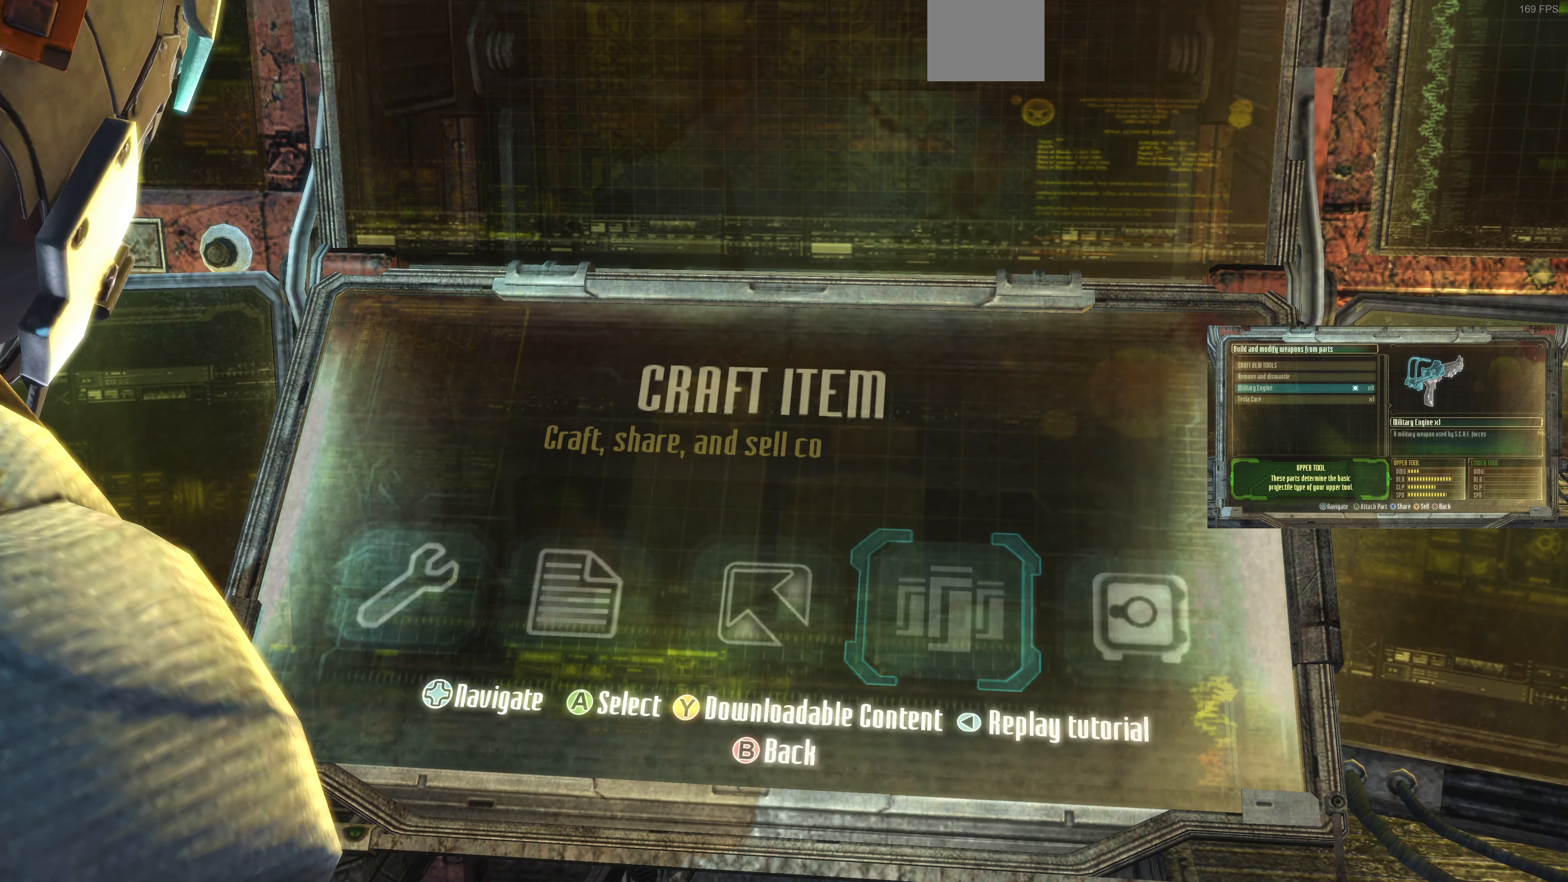
{"buttons": ["DPAD_LEFT"], "left_stick": "center", "right_stick": "center", "events": [[500, "DPAD_LEFT", "down"]]}
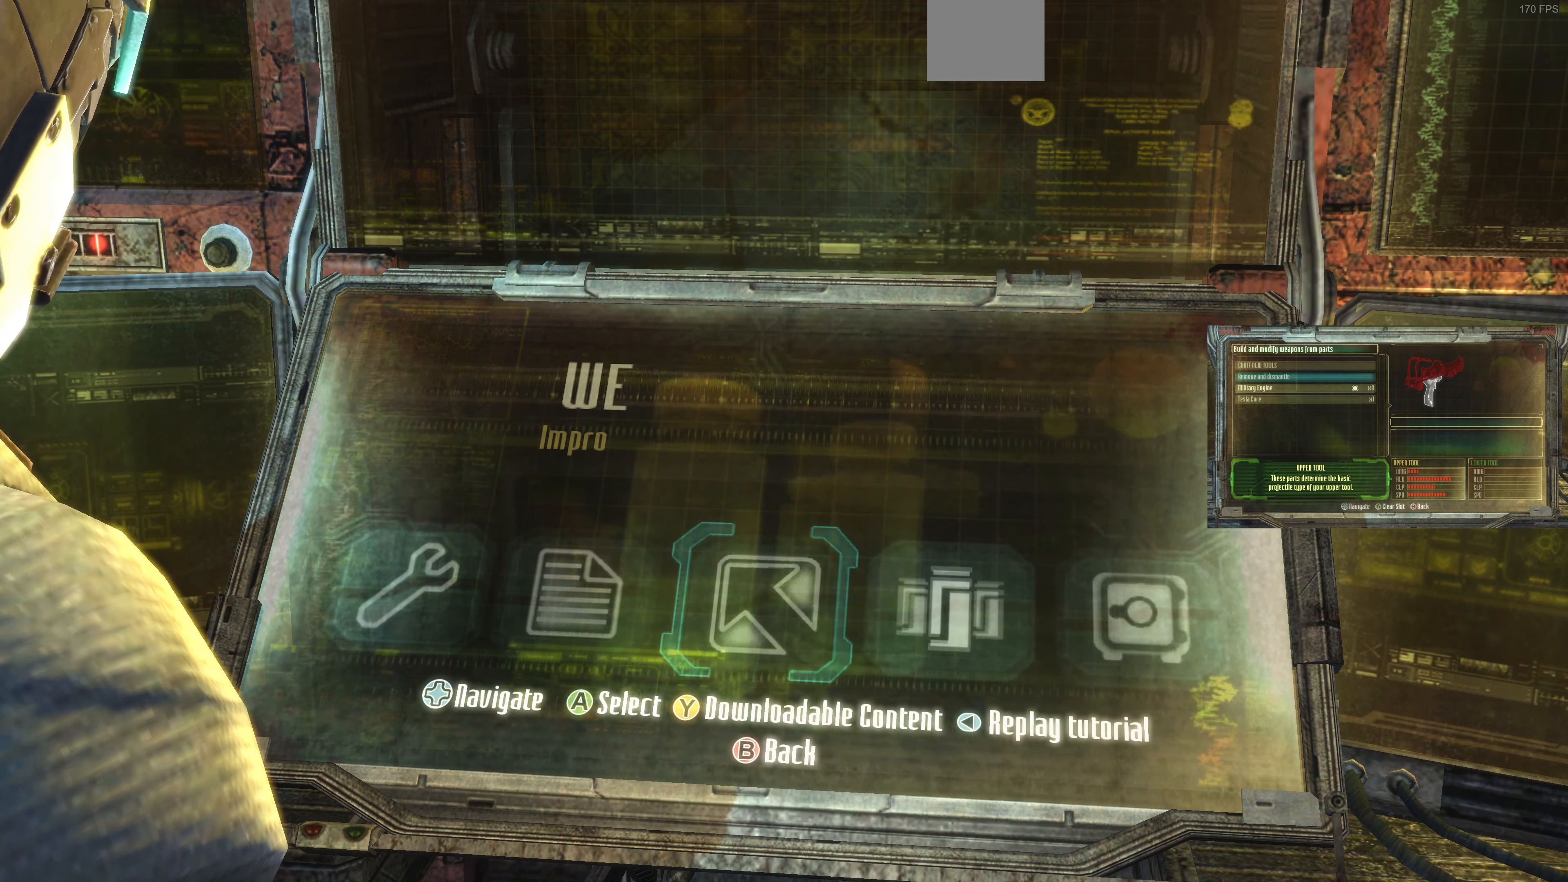
{"buttons": ["CROSS"], "left_stick": "center", "right_stick": "center", "events": [[100, "DPAD_LEFT", "up"], [200, "DPAD_LEFT", "down"], [300, "DPAD_LEFT", "up"], [367, "DPAD_LEFT", "down"], [500, "CROSS", "down"], [500, "DPAD_LEFT", "up"]]}
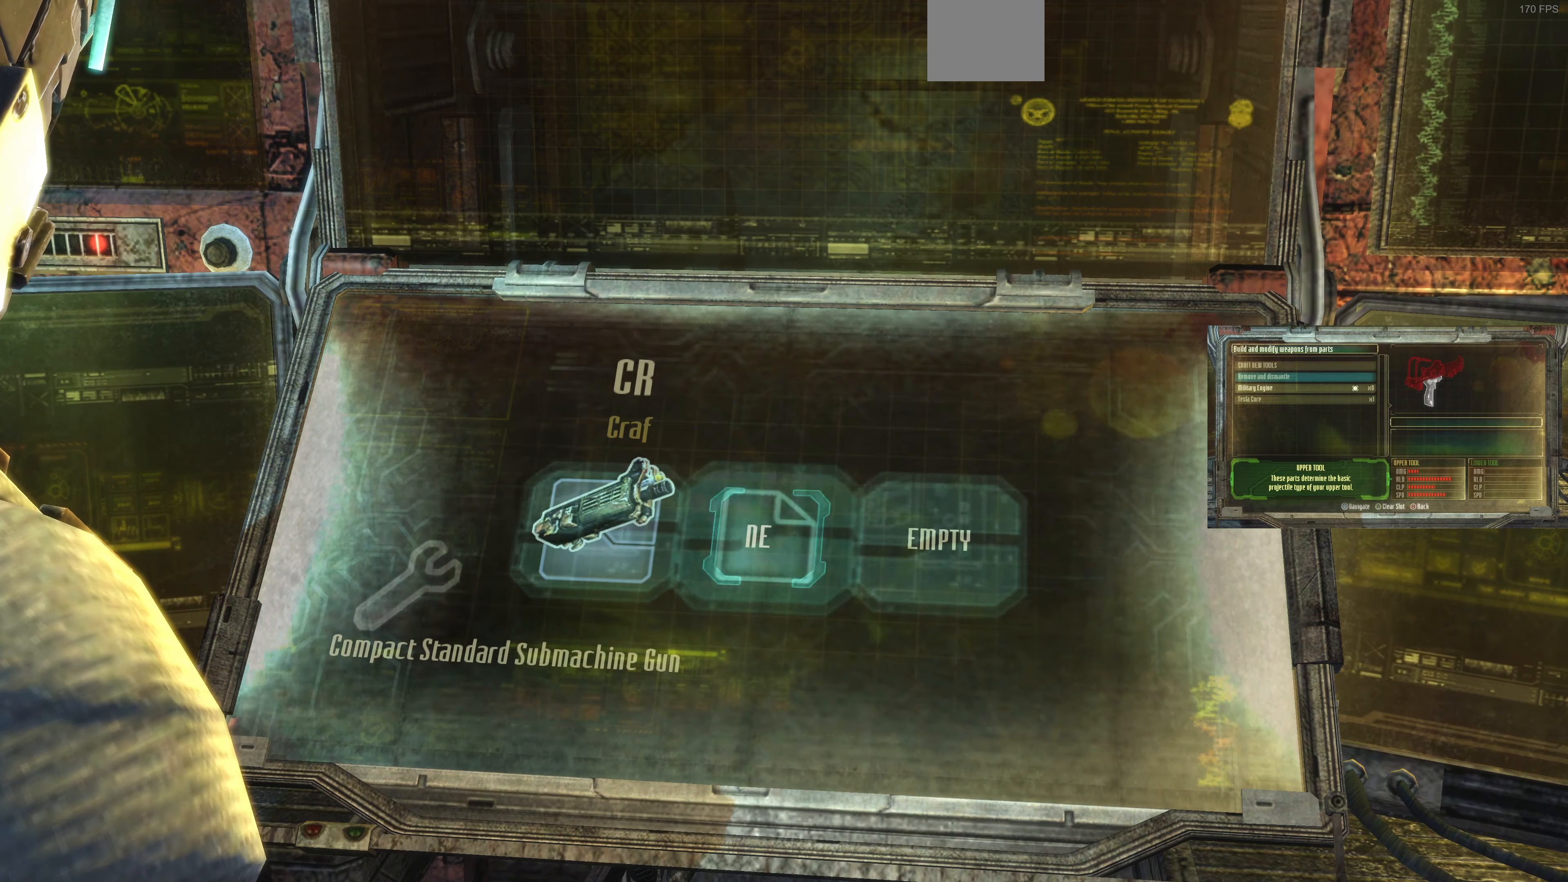
{"buttons": [], "left_stick": "center", "right_stick": "center", "events": [[133, "CROSS", "up"]]}
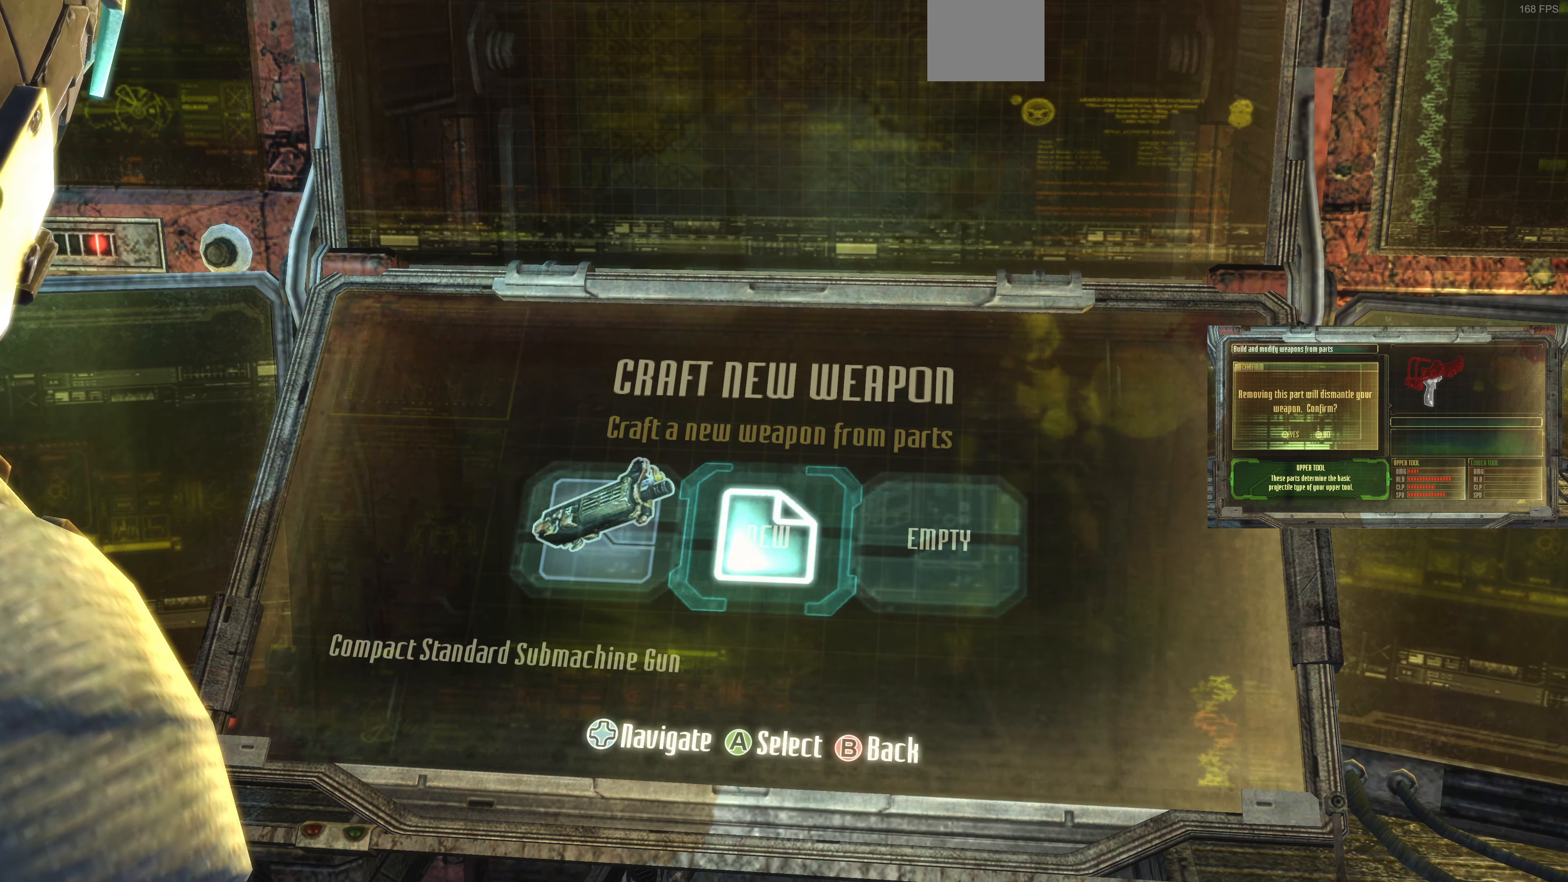
{"buttons": ["DPAD_RIGHT"], "left_stick": "center", "right_stick": "center", "events": [[500, "DPAD_RIGHT", "down"]]}
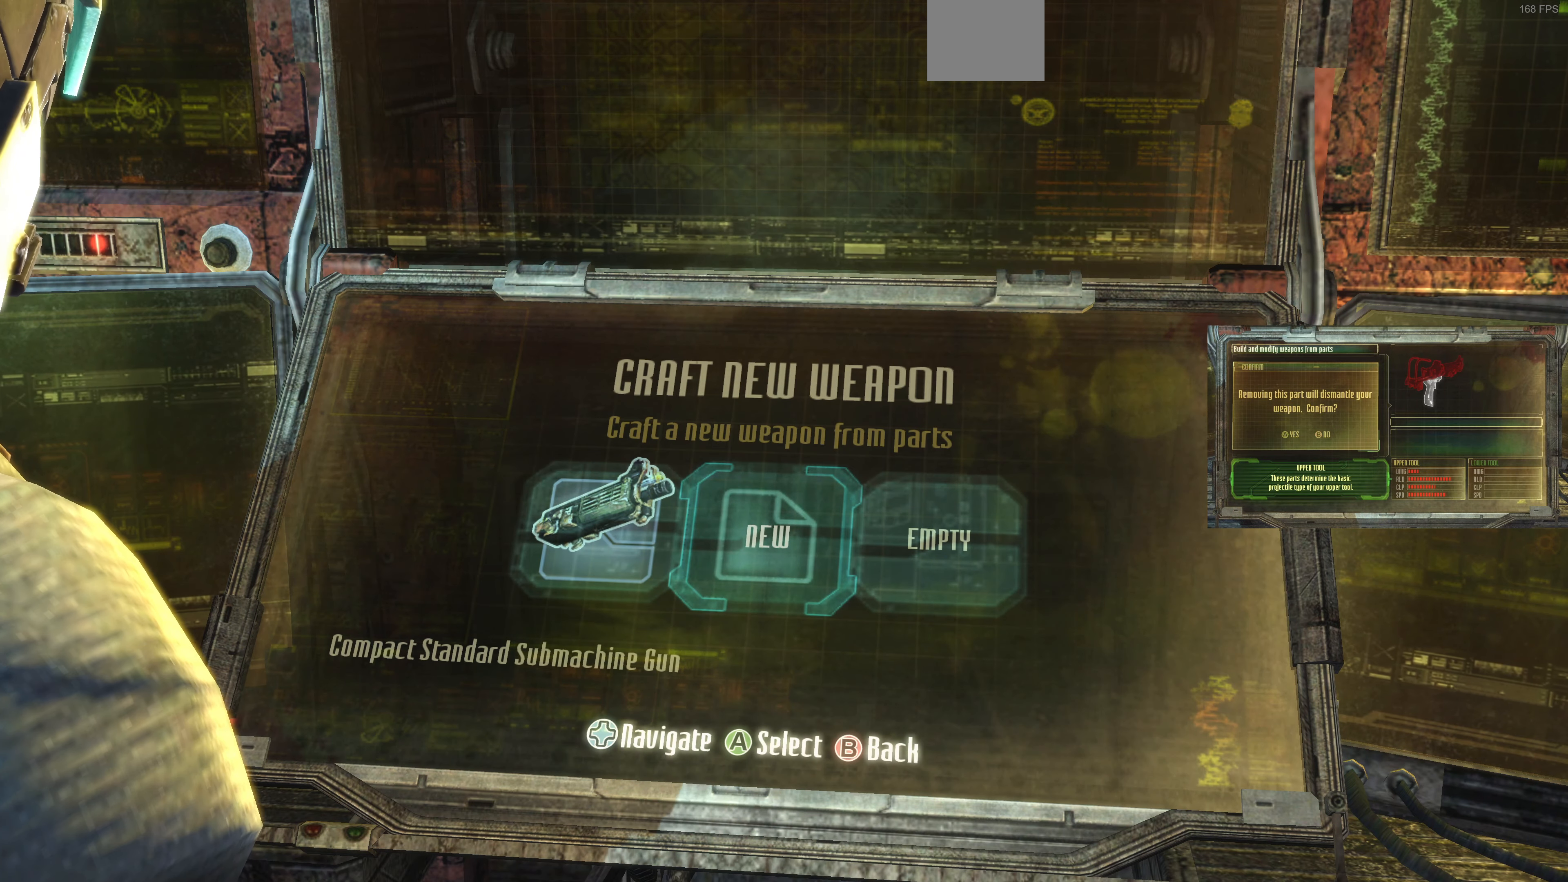
{"buttons": [], "left_stick": "center", "right_stick": "center", "events": [[133, "DPAD_RIGHT", "up"], [333, "DPAD_LEFT", "down"], [433, "DPAD_LEFT", "up"]]}
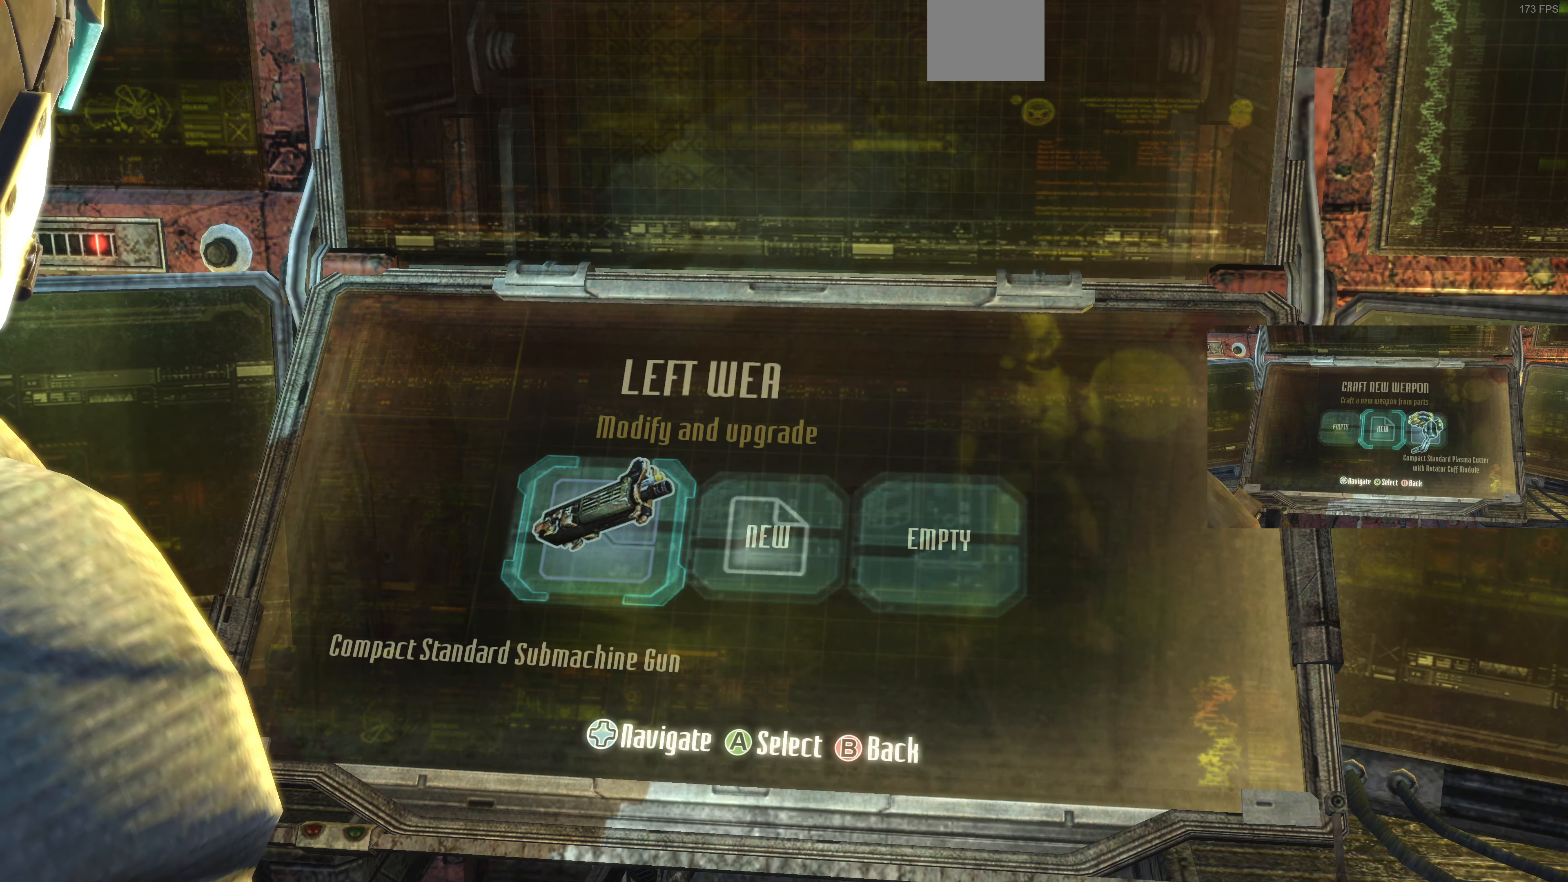
{"buttons": [], "left_stick": "center", "right_stick": "center", "events": [[300, "CROSS", "down"], [400, "CROSS", "up"]]}
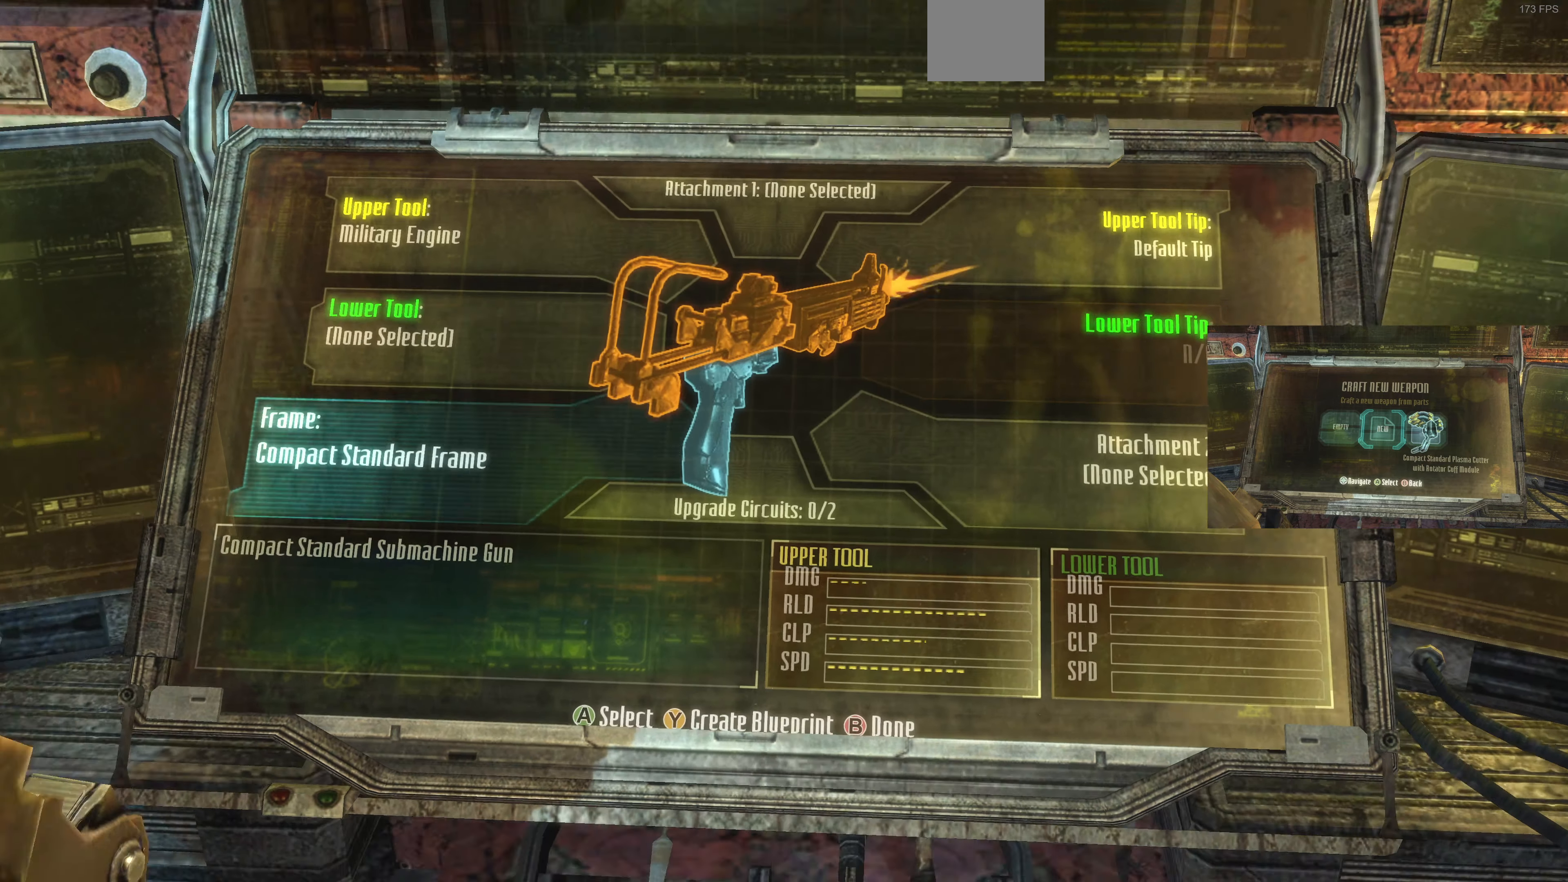
{"buttons": [], "left_stick": "center", "right_stick": "center", "events": []}